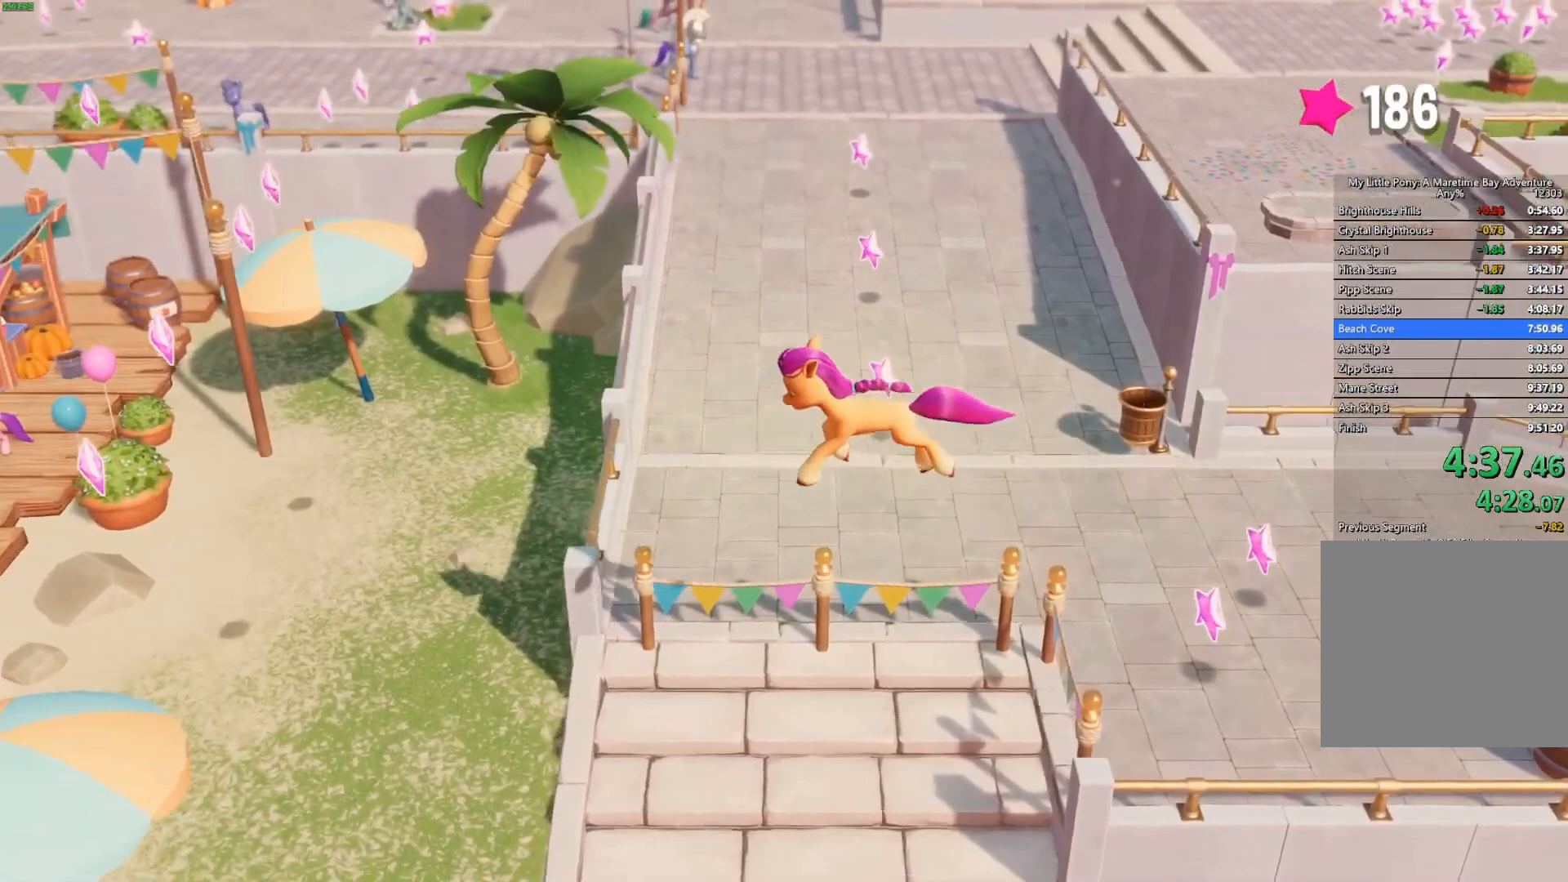
Gameplay with a controller (Xbox layout); each line is a JSON object with the inputs held at the frame after it. "events" lists button and stick changes between this image and that frame as [ms after this image, input, new state], when the widget could be followed in between.
{"buttons": [], "left_stick": "left", "right_stick": "center", "events": []}
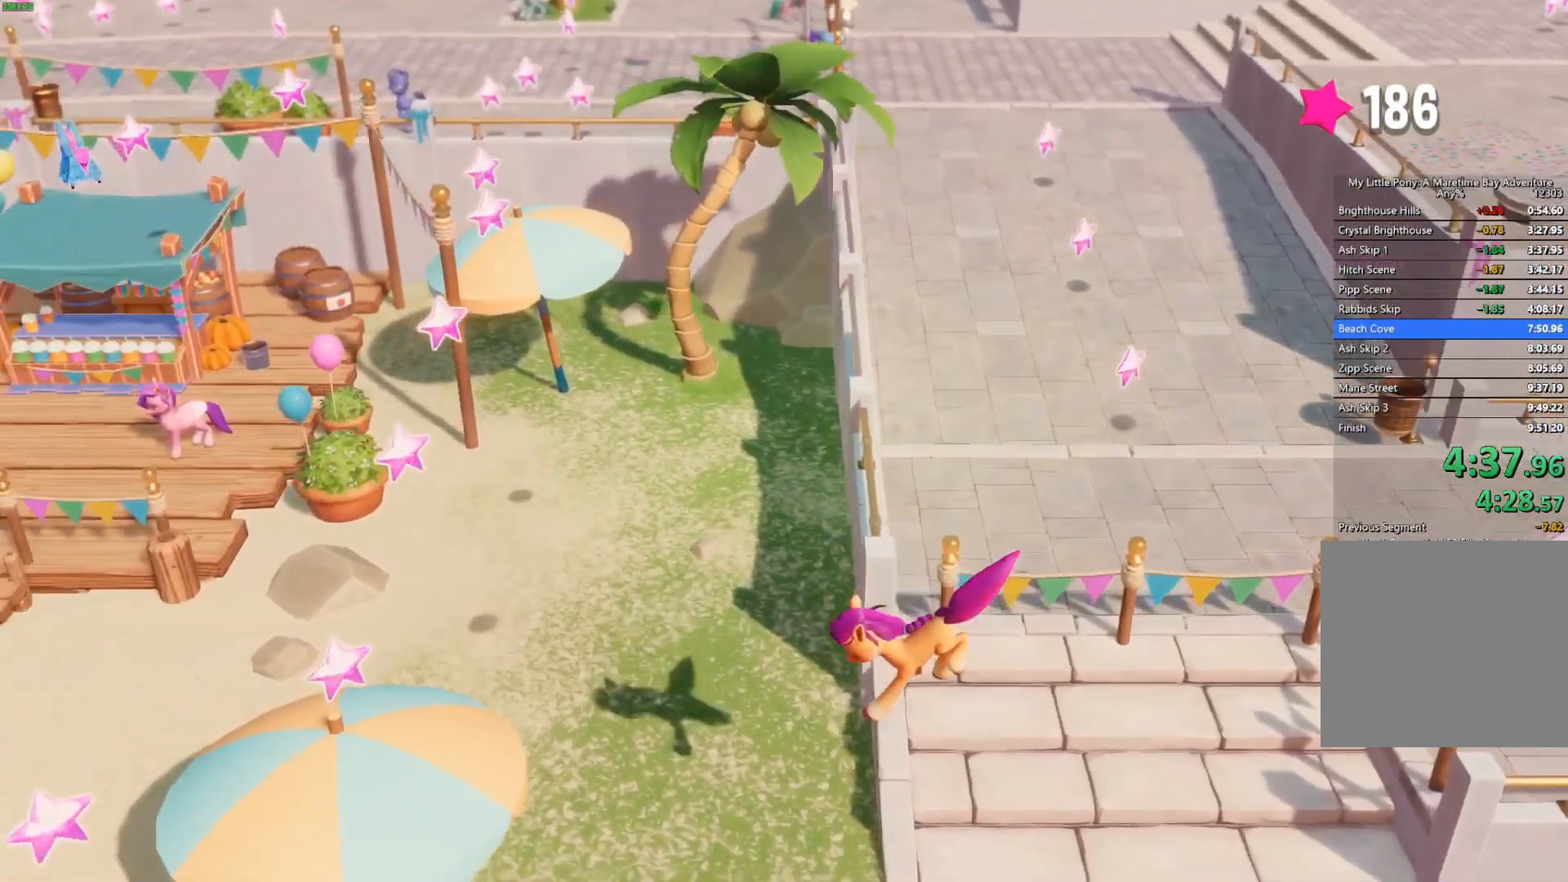
{"buttons": [], "left_stick": "left", "right_stick": "center", "events": []}
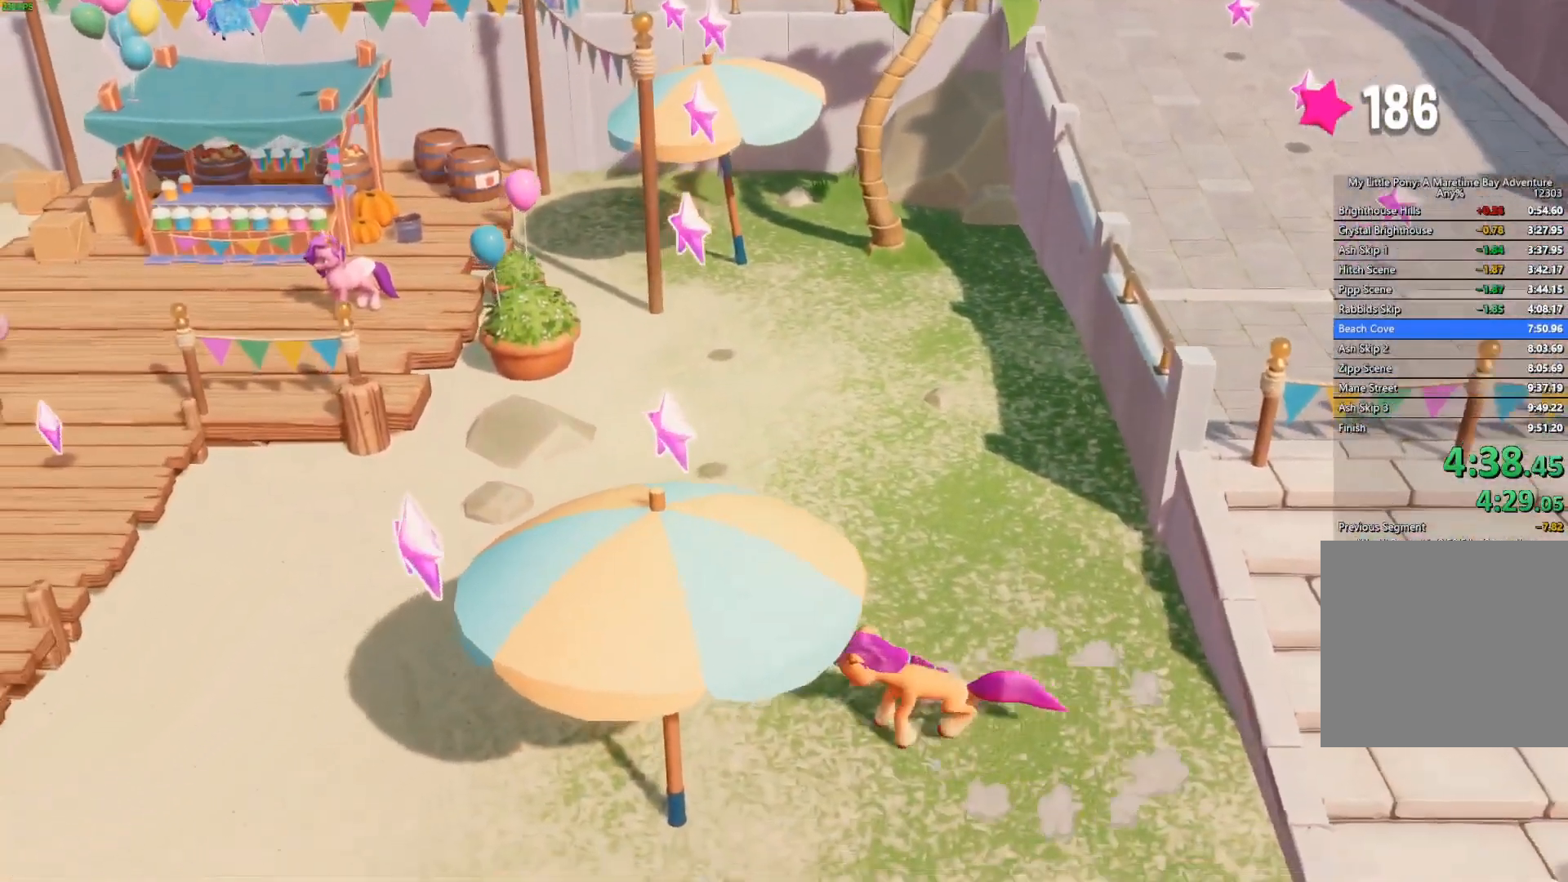
{"buttons": [], "left_stick": "left", "right_stick": "center", "events": []}
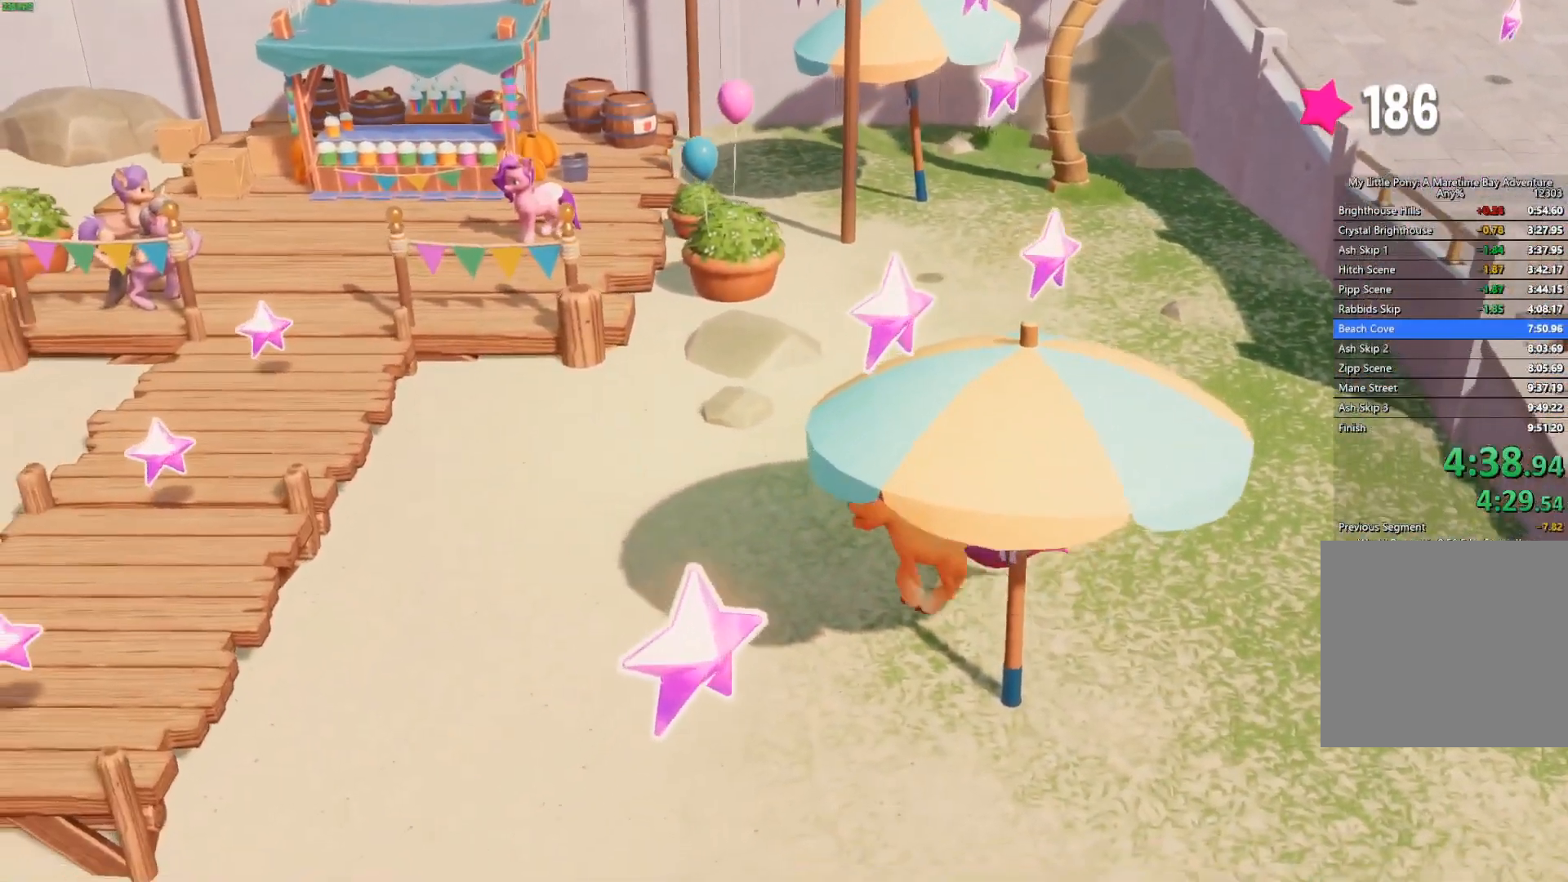
{"buttons": [], "left_stick": "left", "right_stick": "center", "events": []}
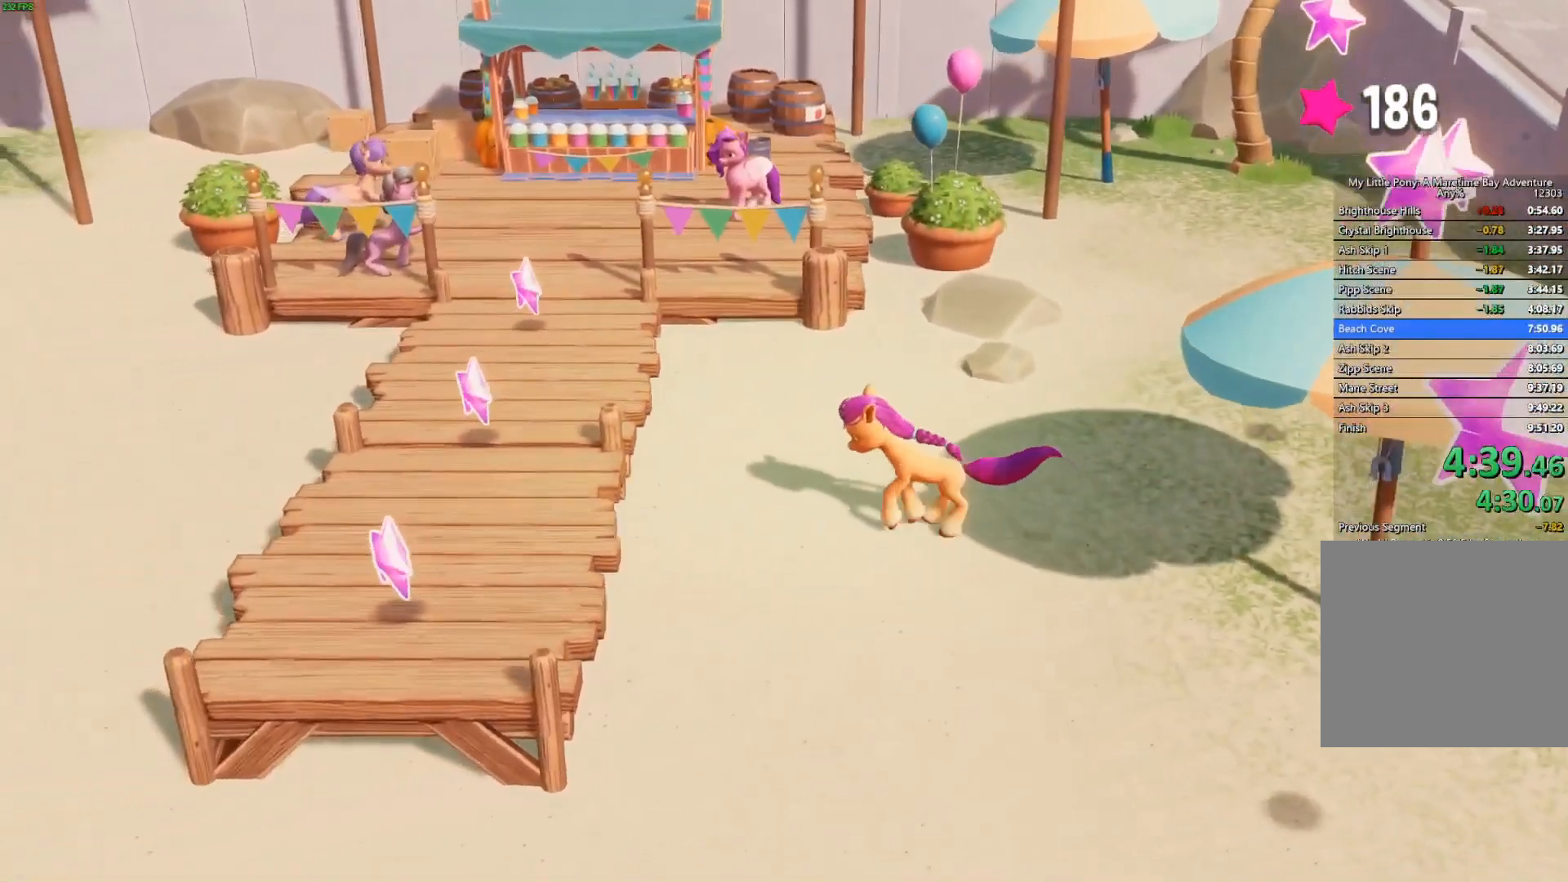
{"buttons": ["A"], "left_stick": "left", "right_stick": "center", "events": [[133, "A", "down"]]}
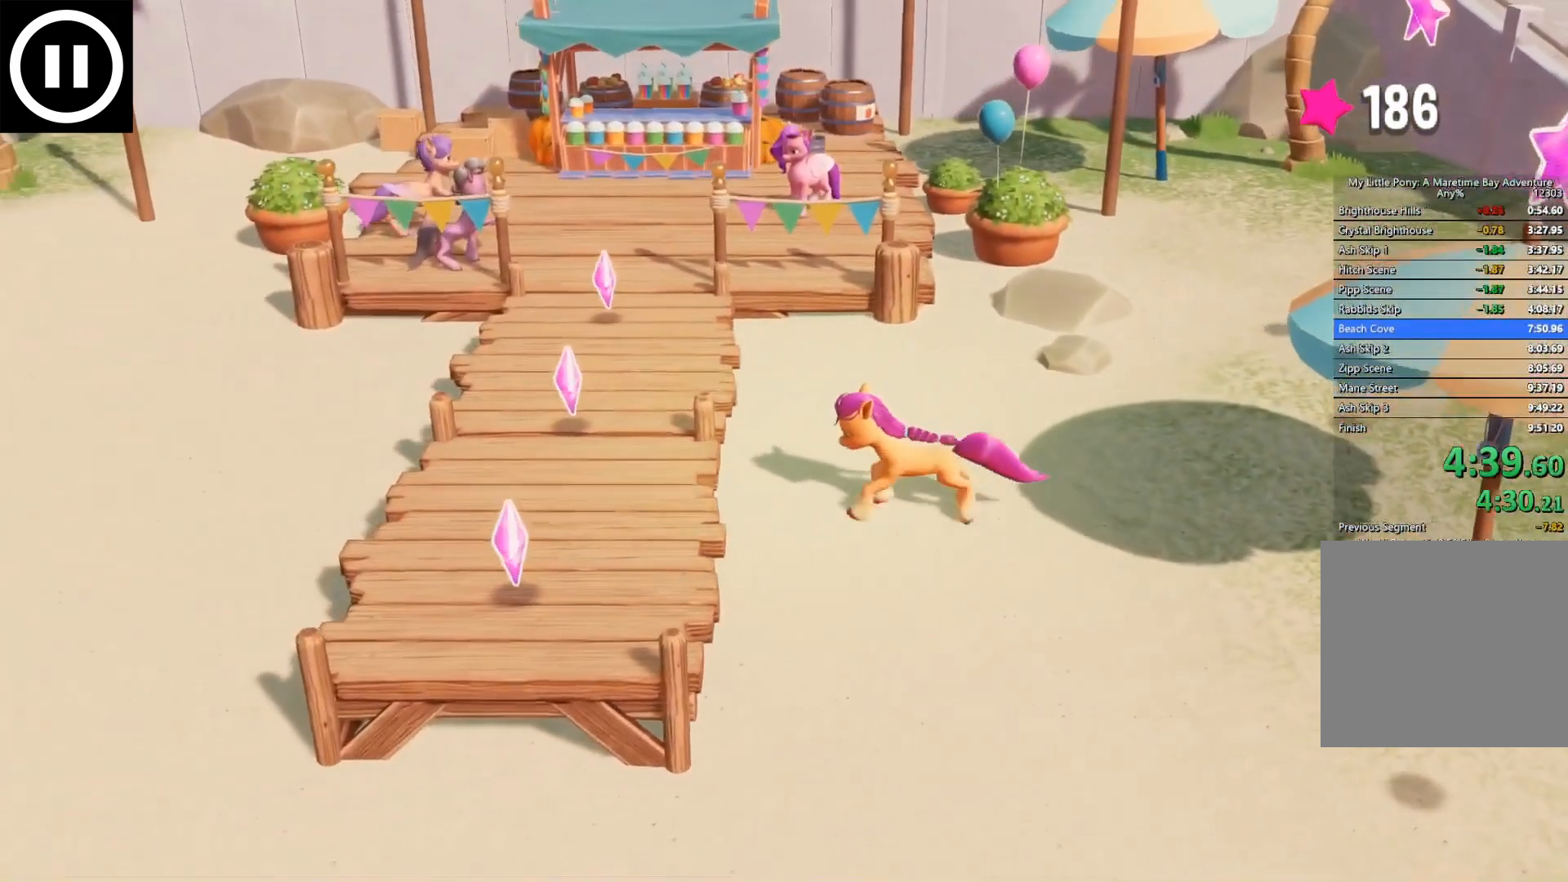
{"buttons": ["A"], "left_stick": "left", "right_stick": "center", "events": []}
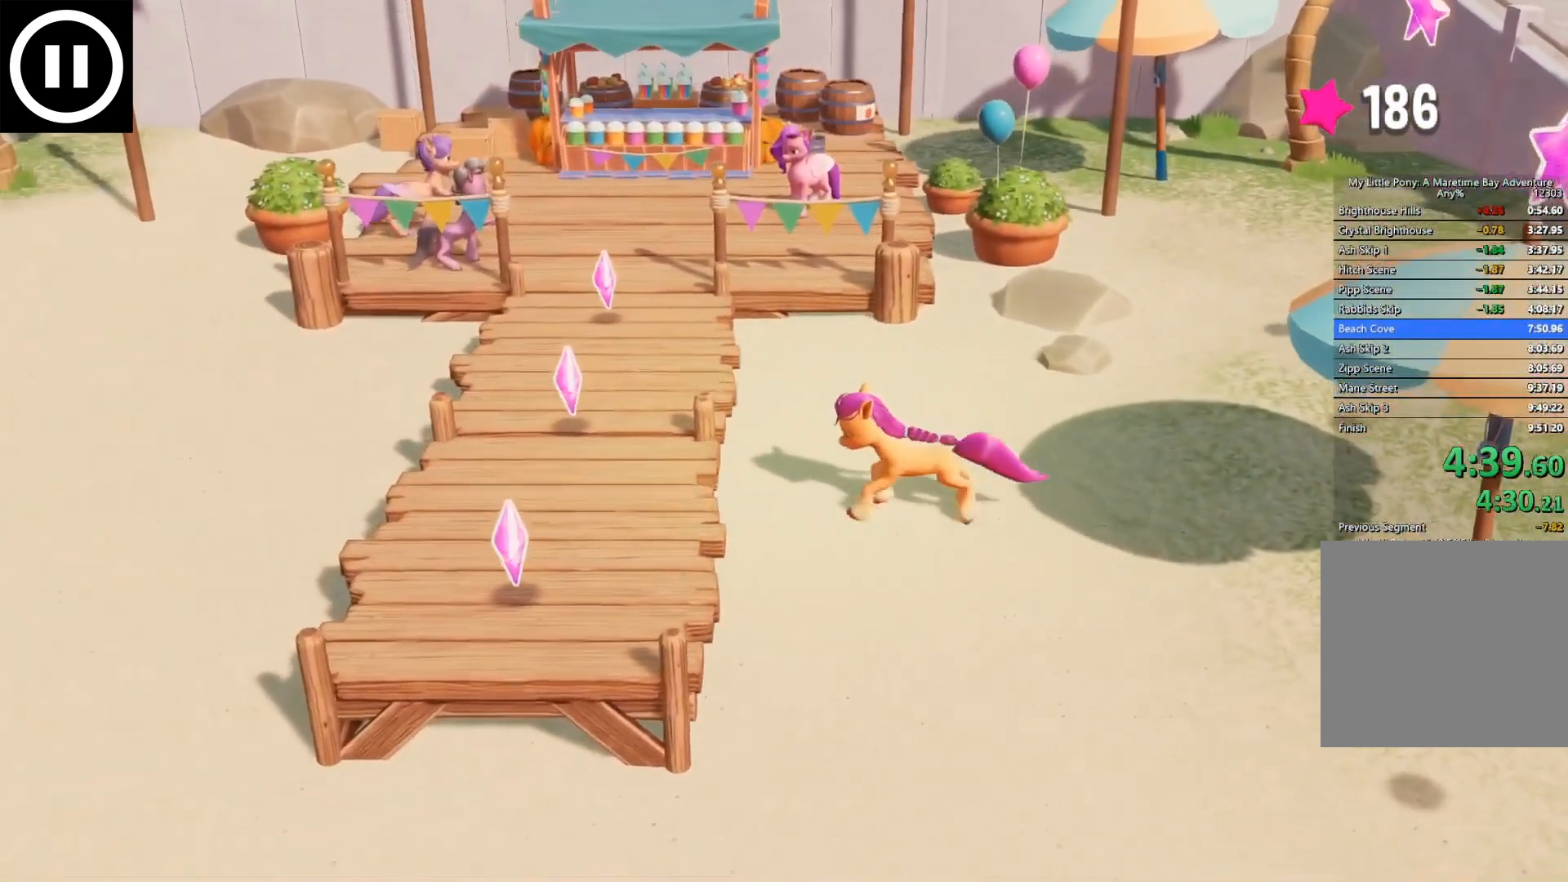
{"buttons": ["A"], "left_stick": "left", "right_stick": "center", "events": []}
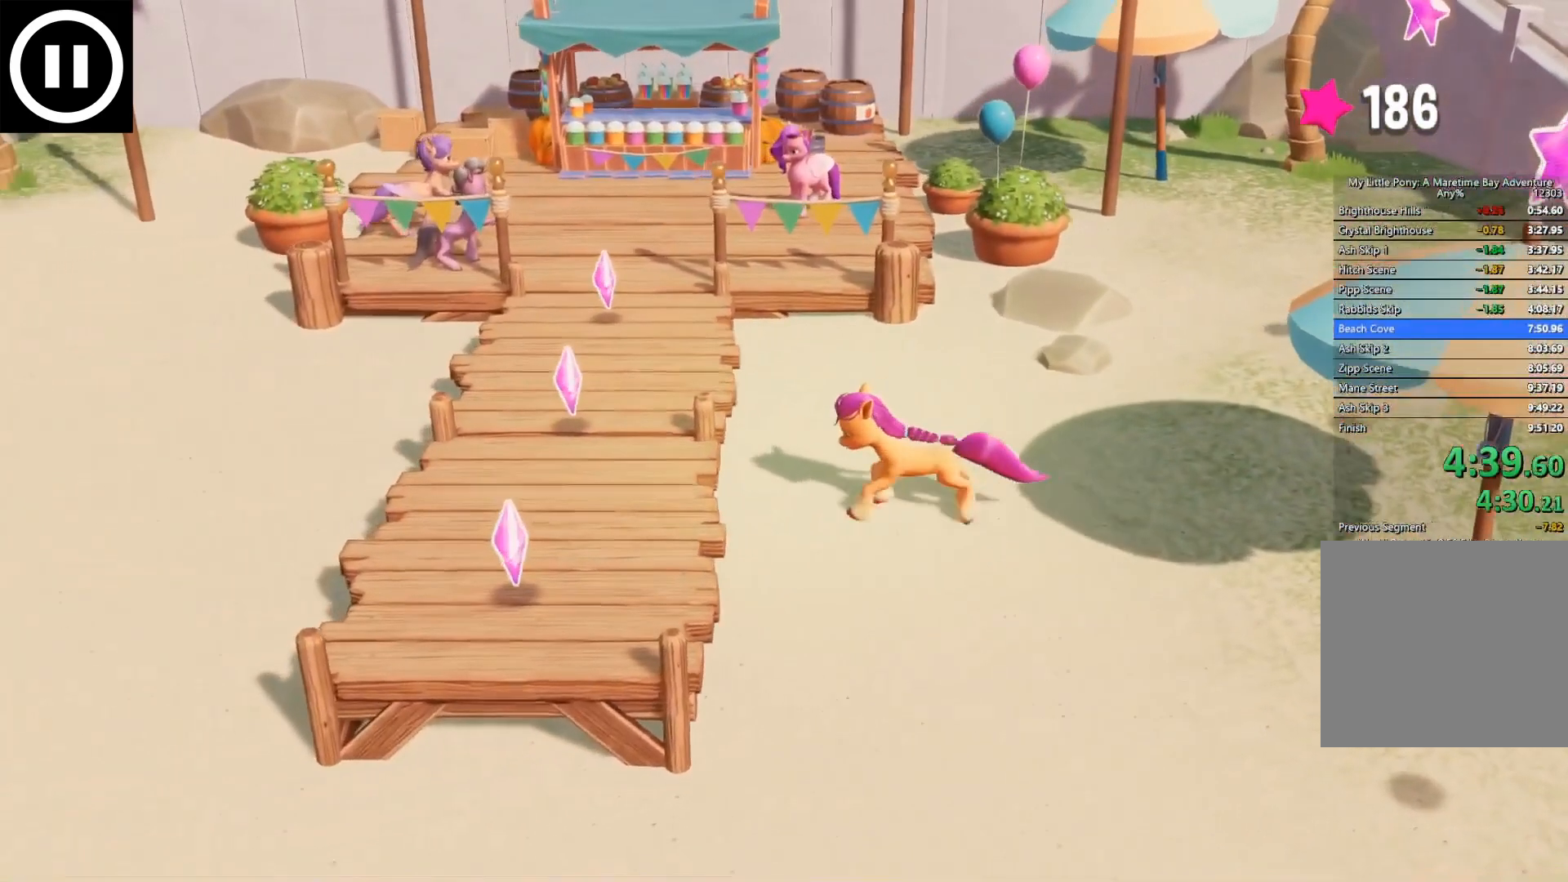
{"buttons": ["A"], "left_stick": "left", "right_stick": "center", "events": []}
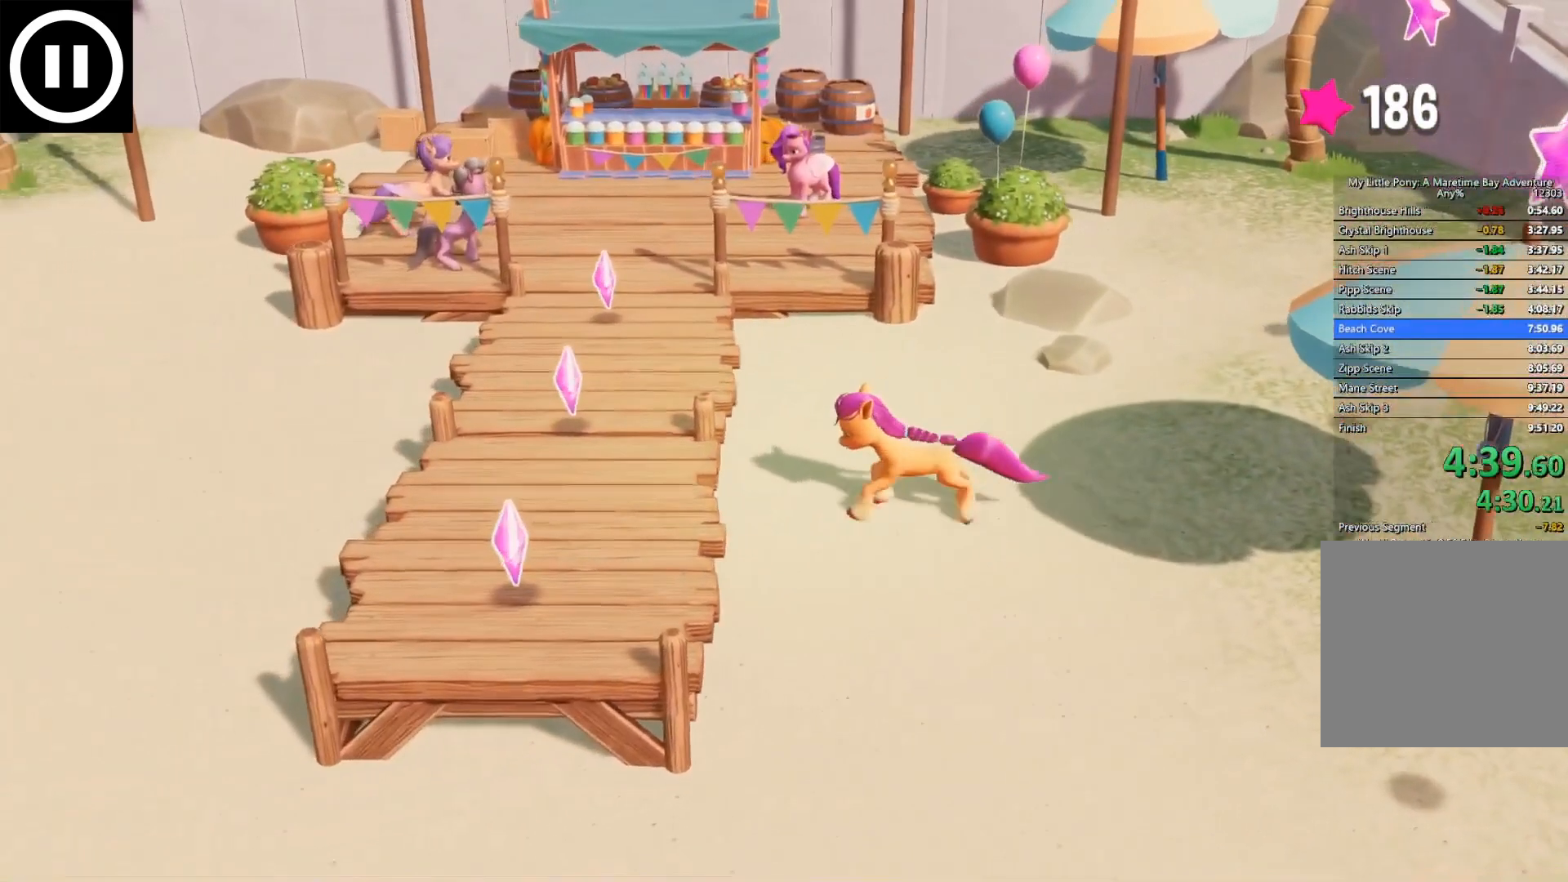
{"buttons": ["A"], "left_stick": "left", "right_stick": "center", "events": []}
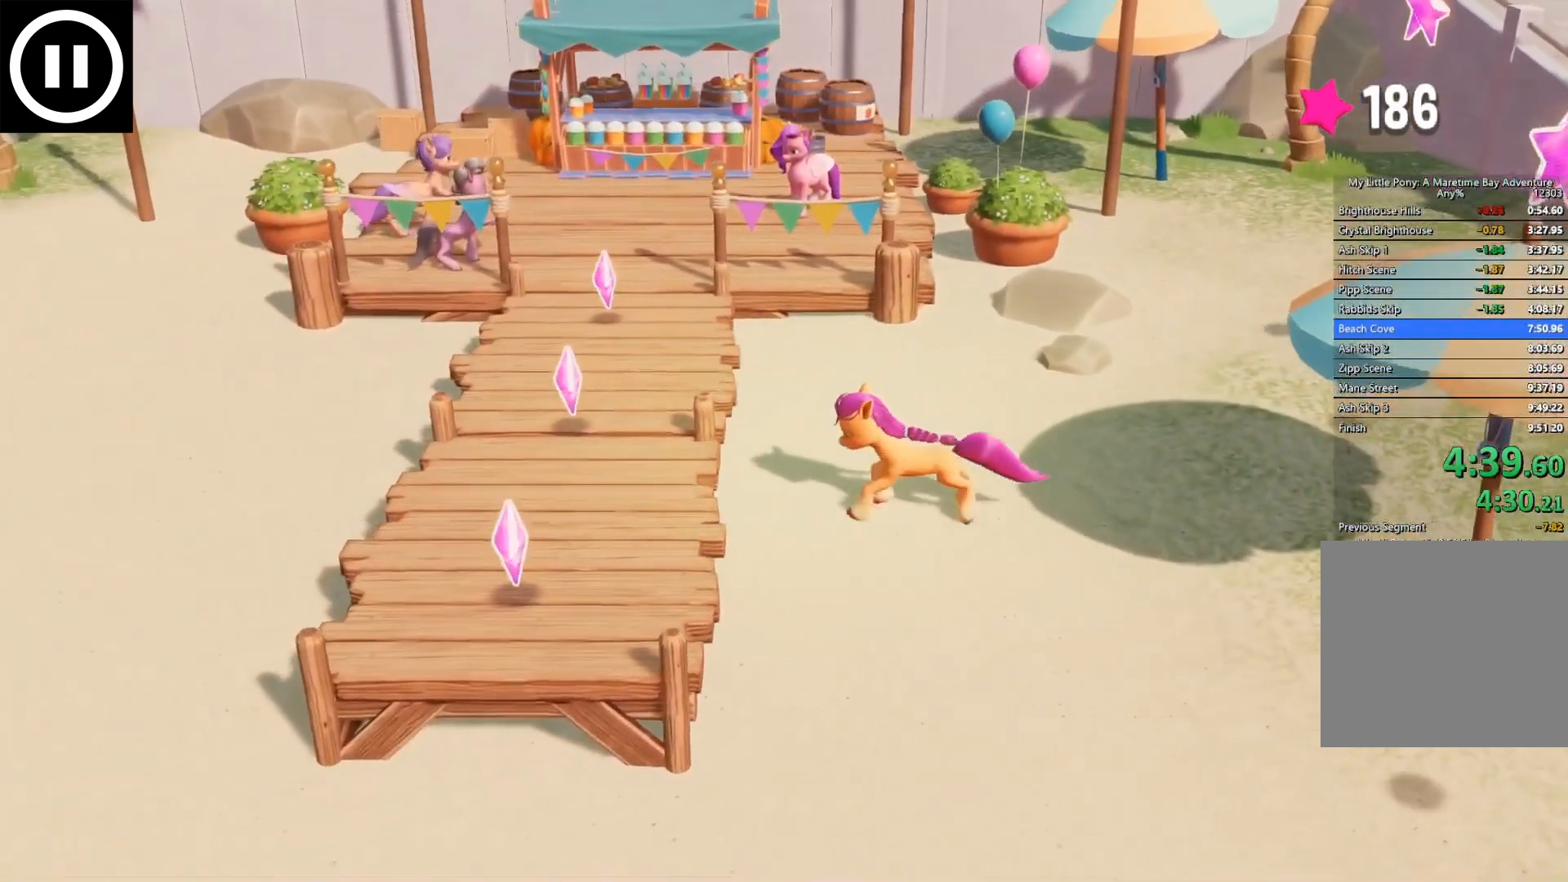
{"buttons": ["A"], "left_stick": "left", "right_stick": "center", "events": []}
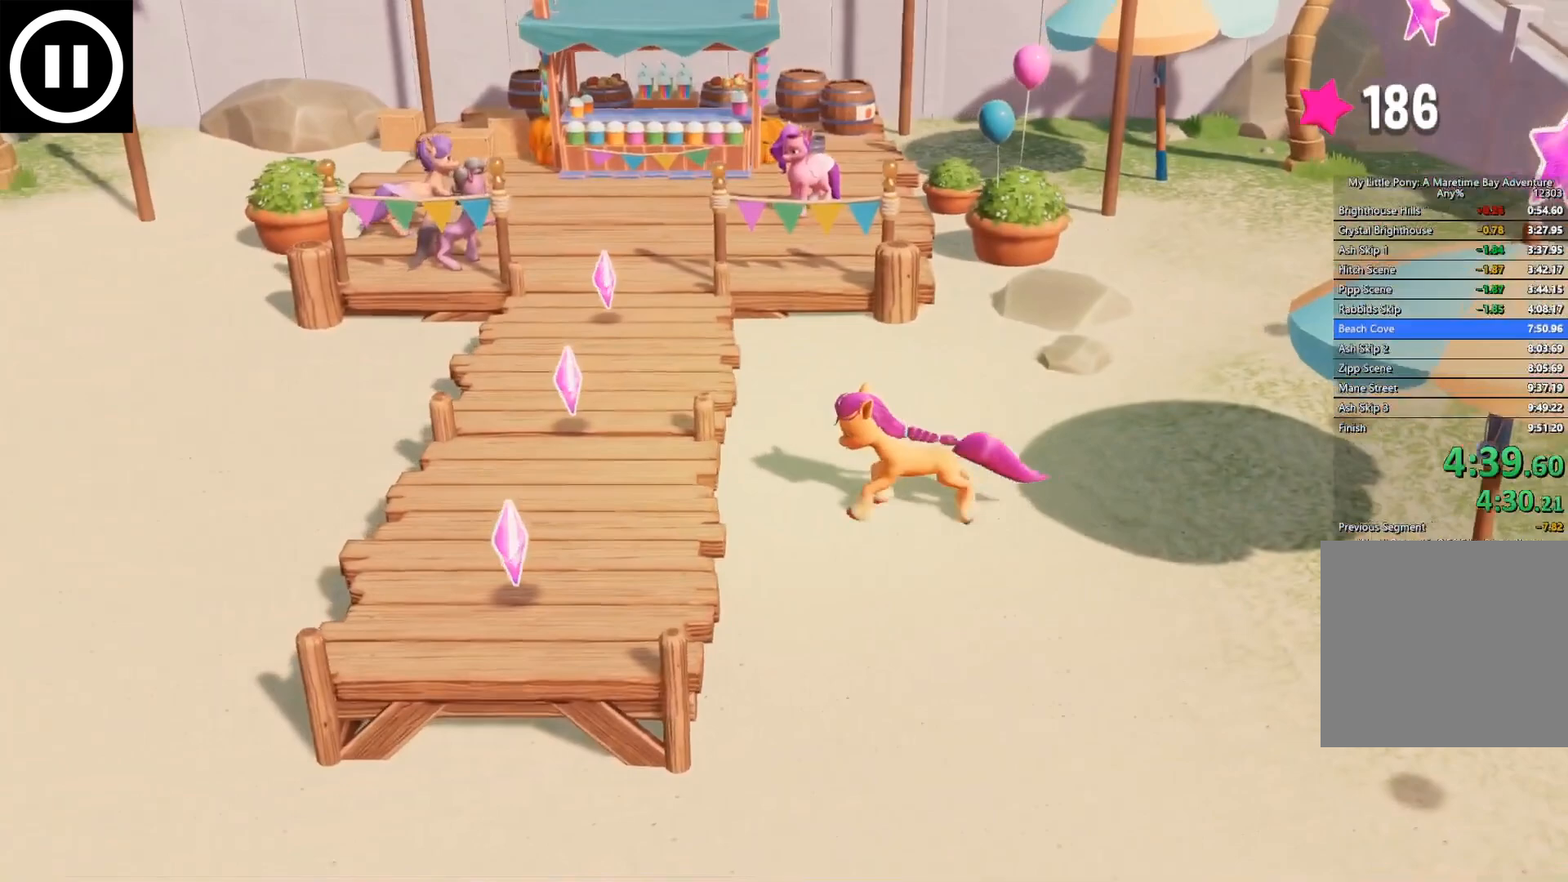
{"buttons": ["A"], "left_stick": "left", "right_stick": "center", "events": []}
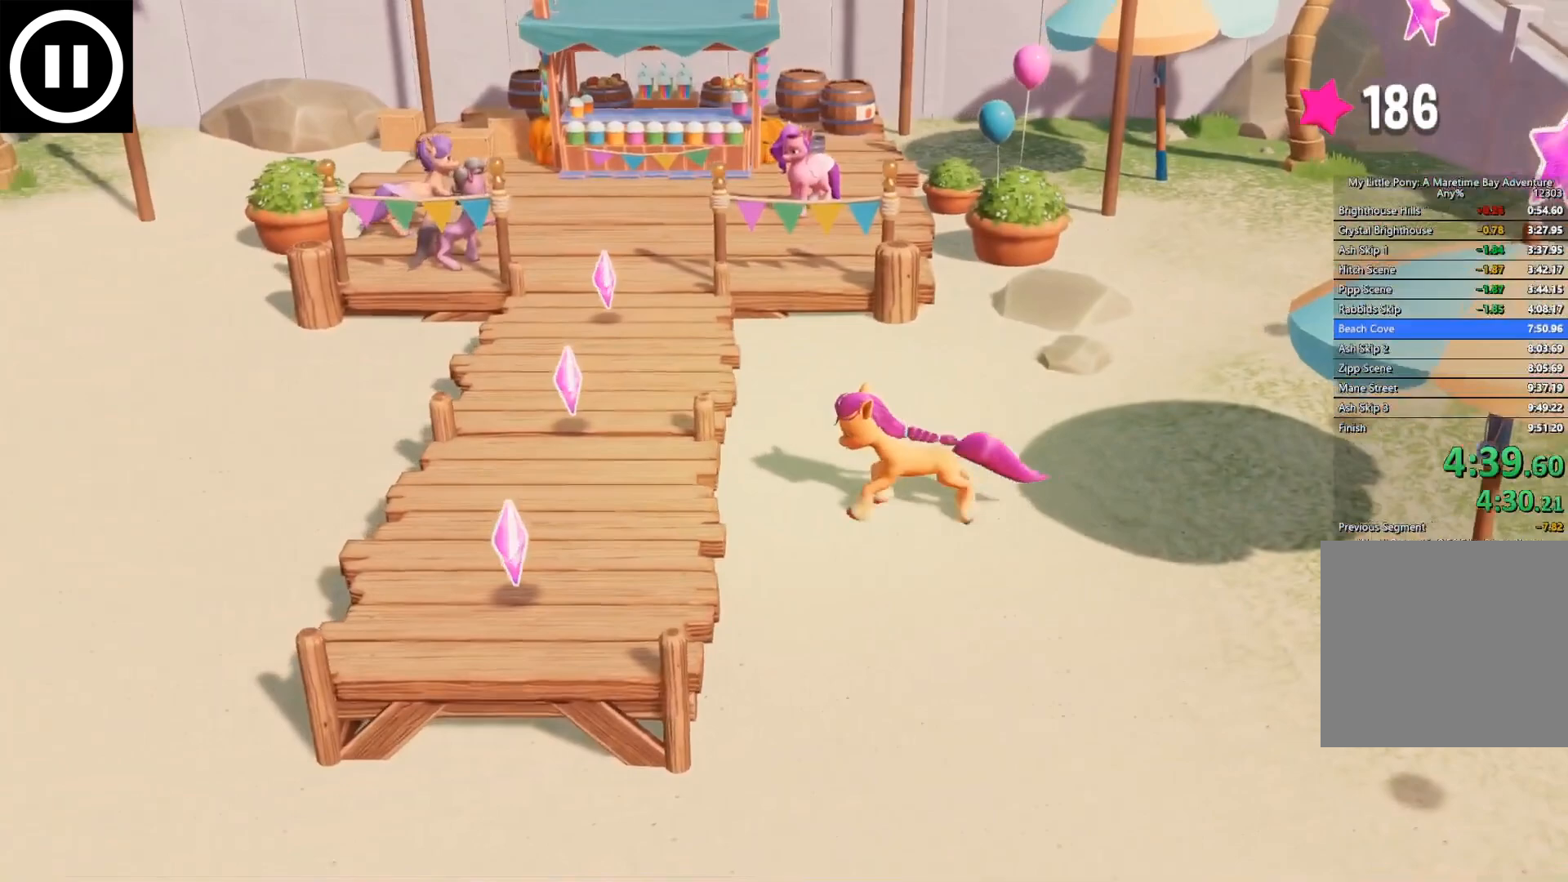
{"buttons": [], "left_stick": "left", "right_stick": "center", "events": [[300, "A", "up"]]}
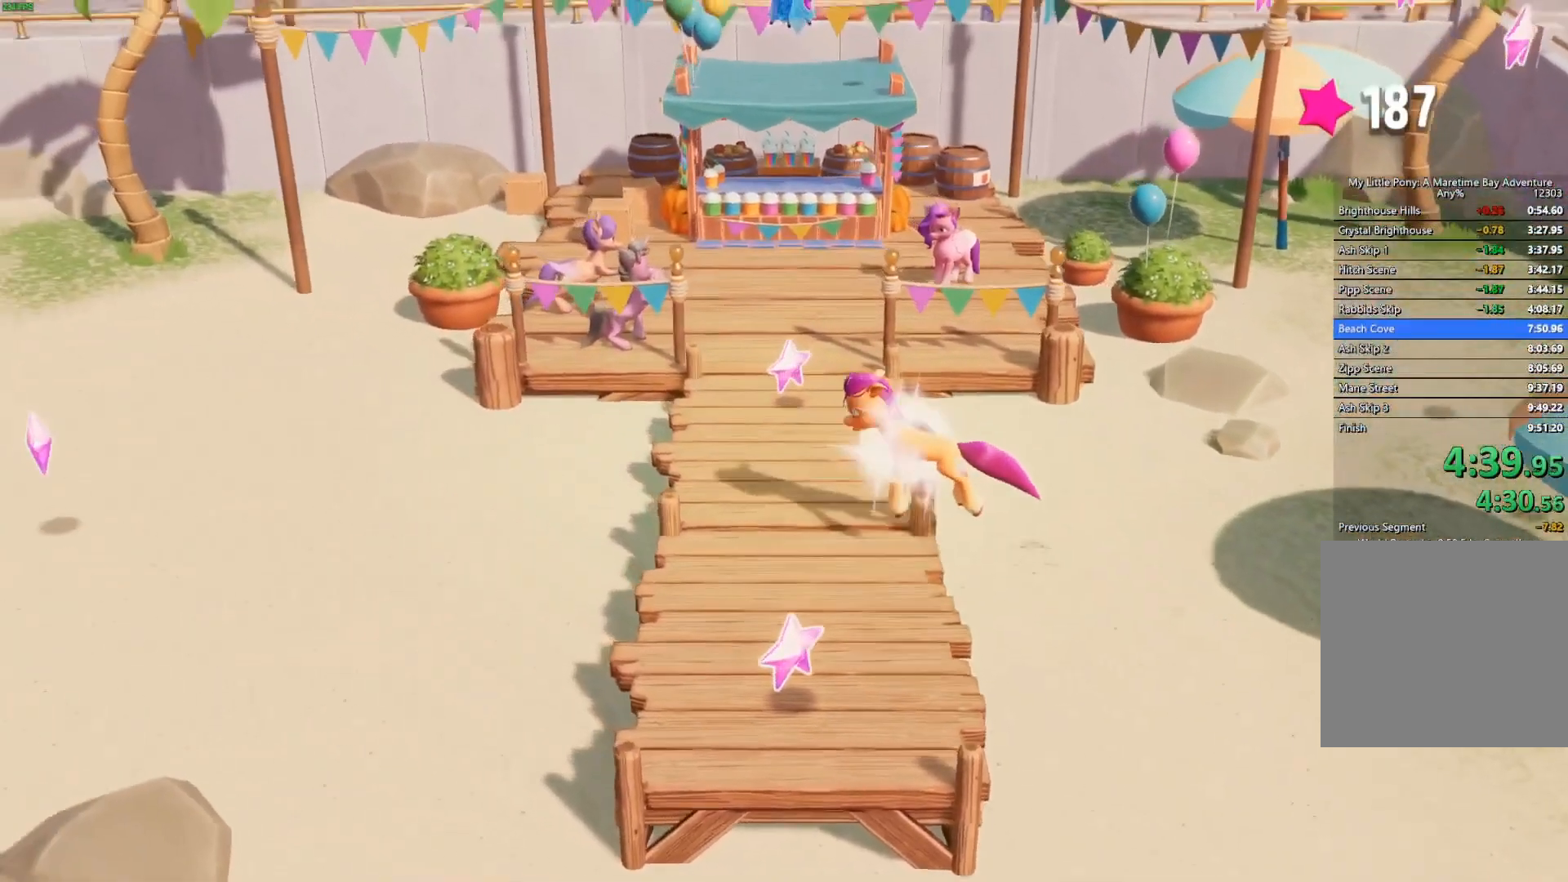
{"buttons": [], "left_stick": "left", "right_stick": "center", "events": []}
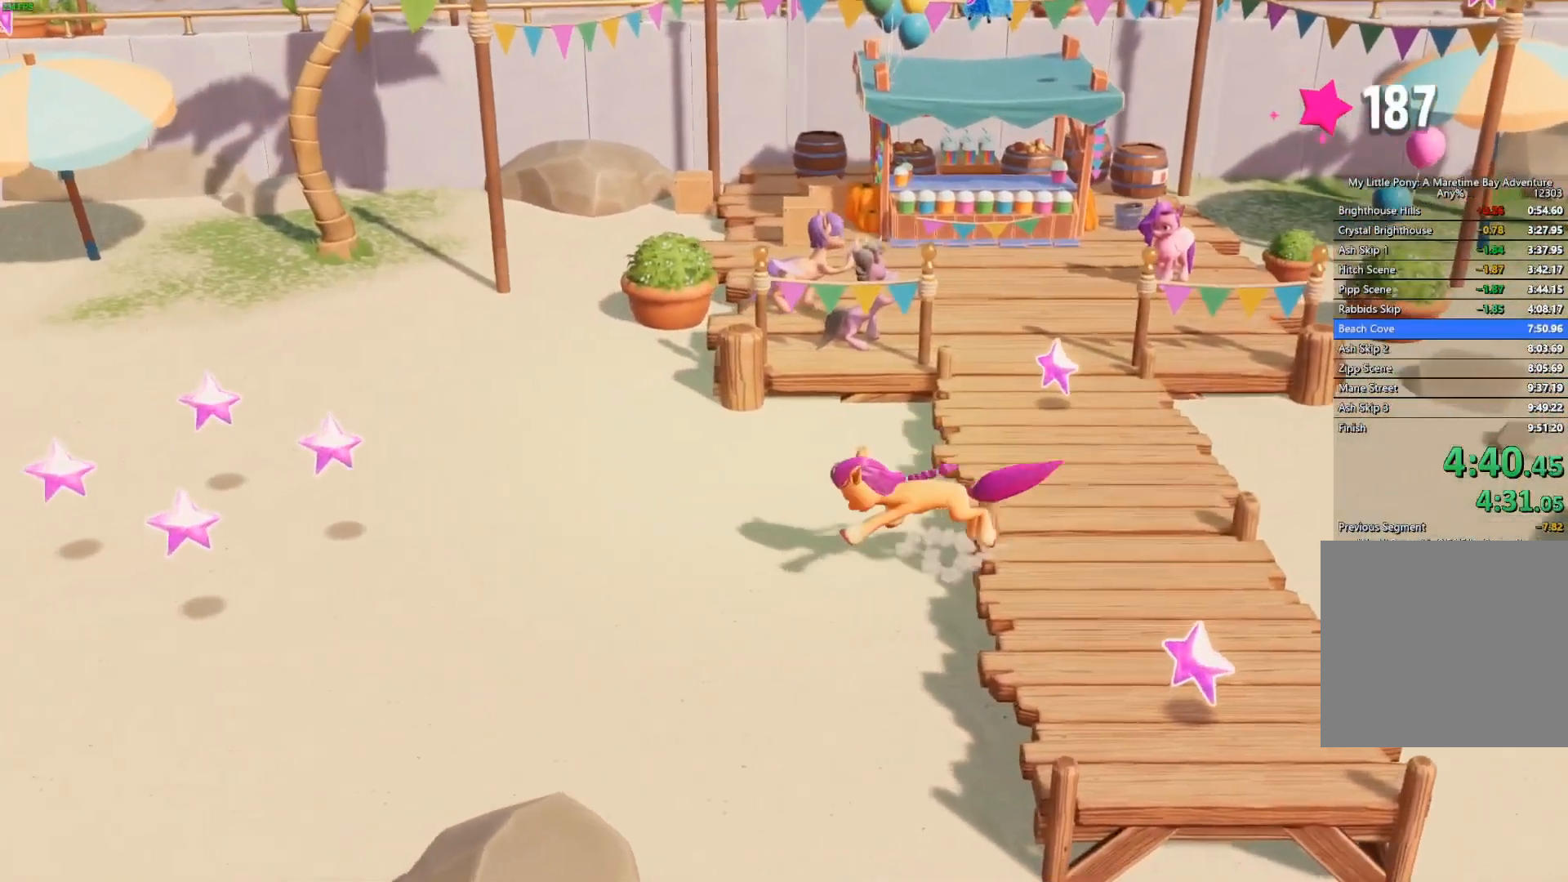
{"buttons": [], "left_stick": "left", "right_stick": "center", "events": []}
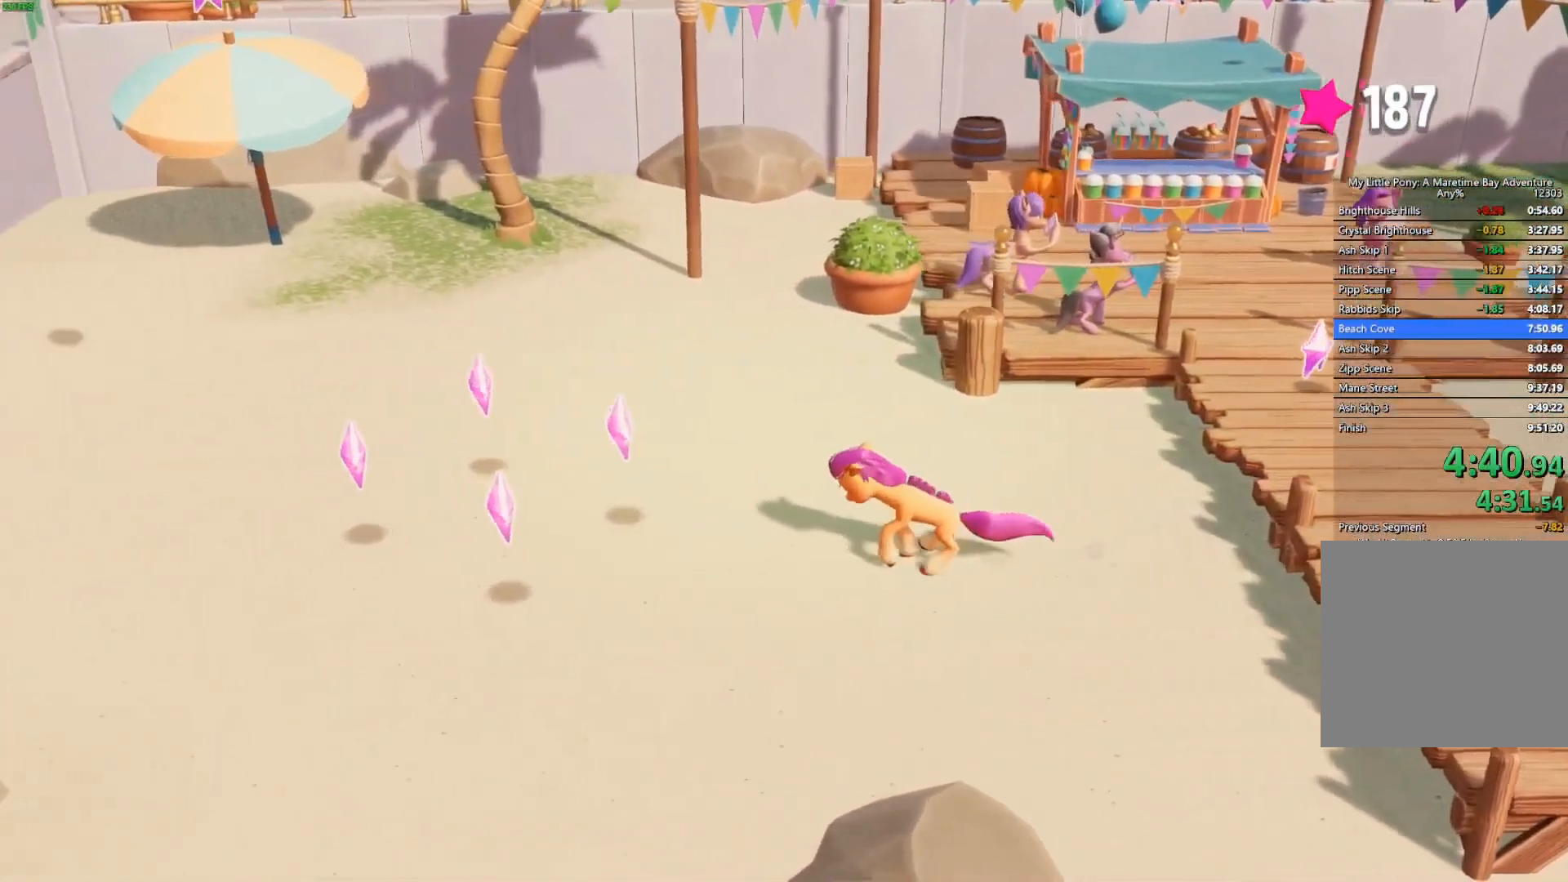
{"buttons": [], "left_stick": "left", "right_stick": "center", "events": []}
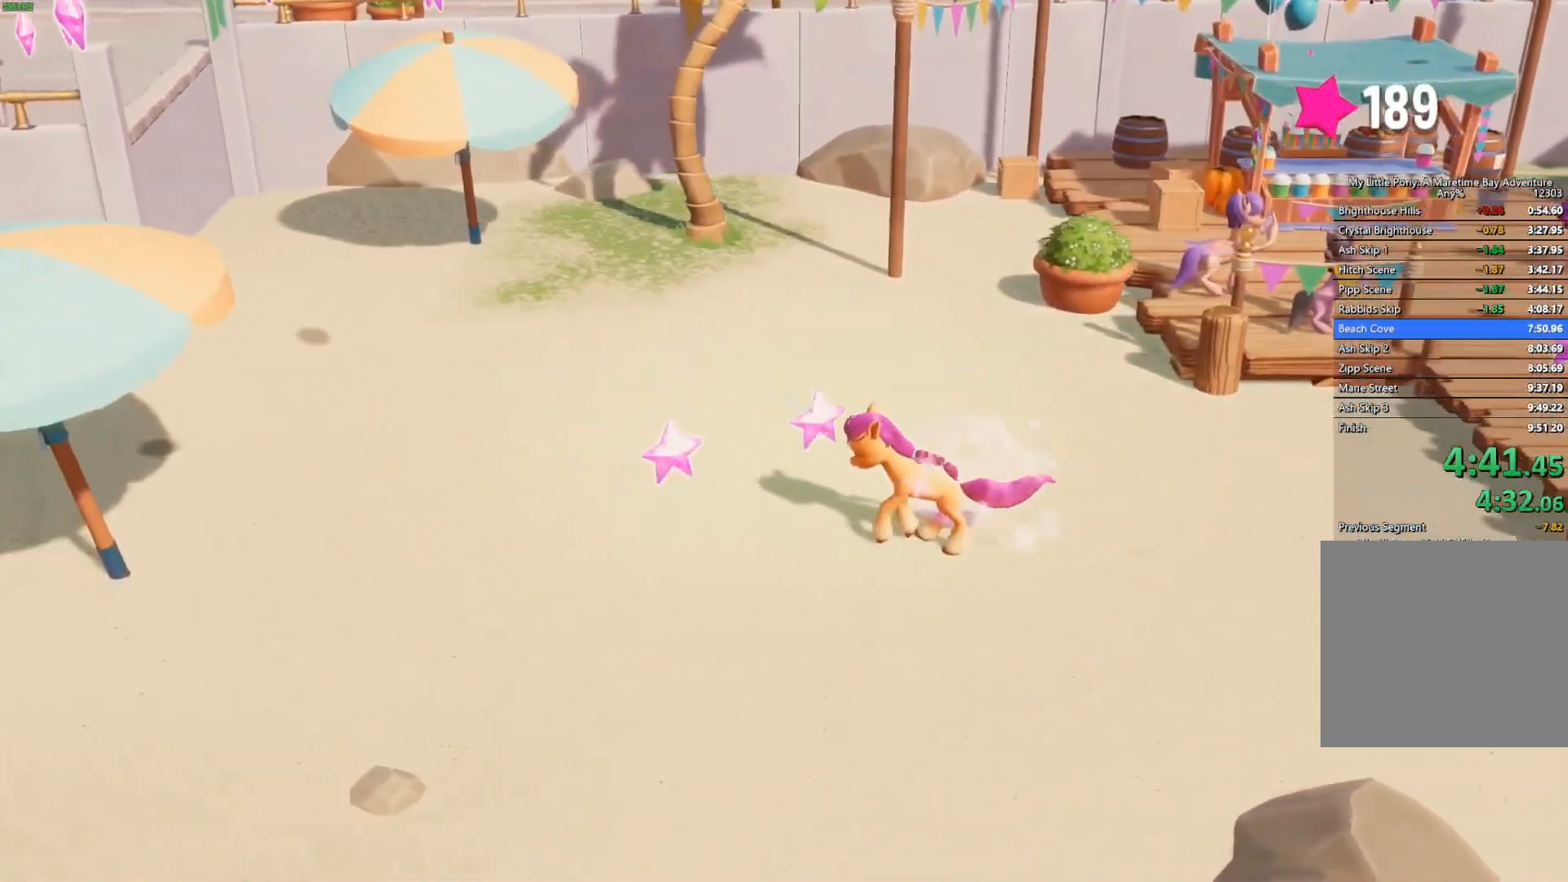
{"buttons": [], "left_stick": "left", "right_stick": "center", "events": []}
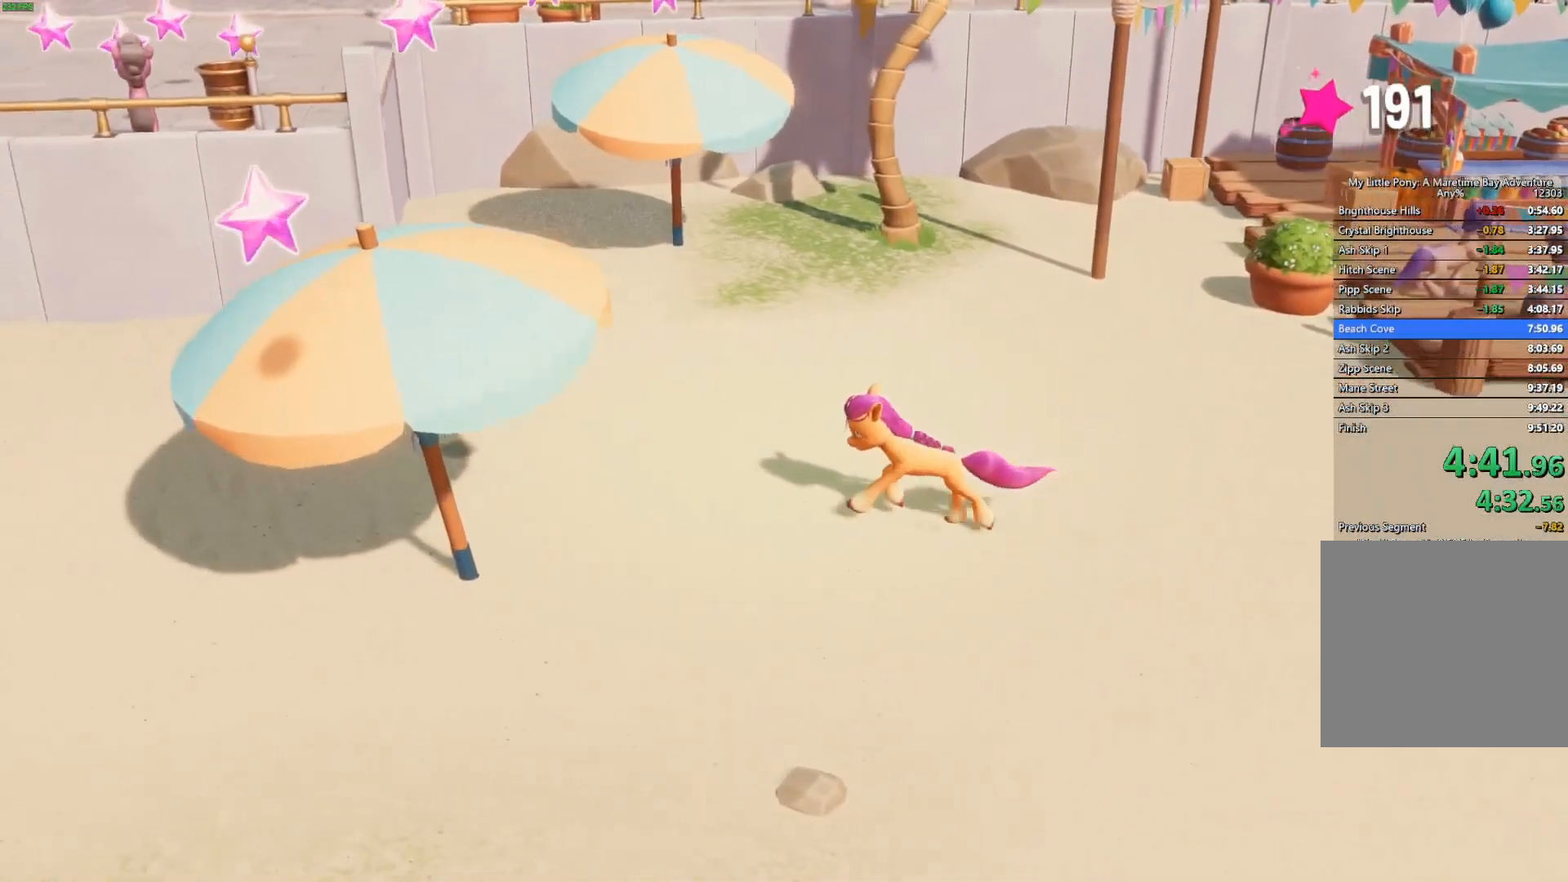
{"buttons": [], "left_stick": "left", "right_stick": "center", "events": []}
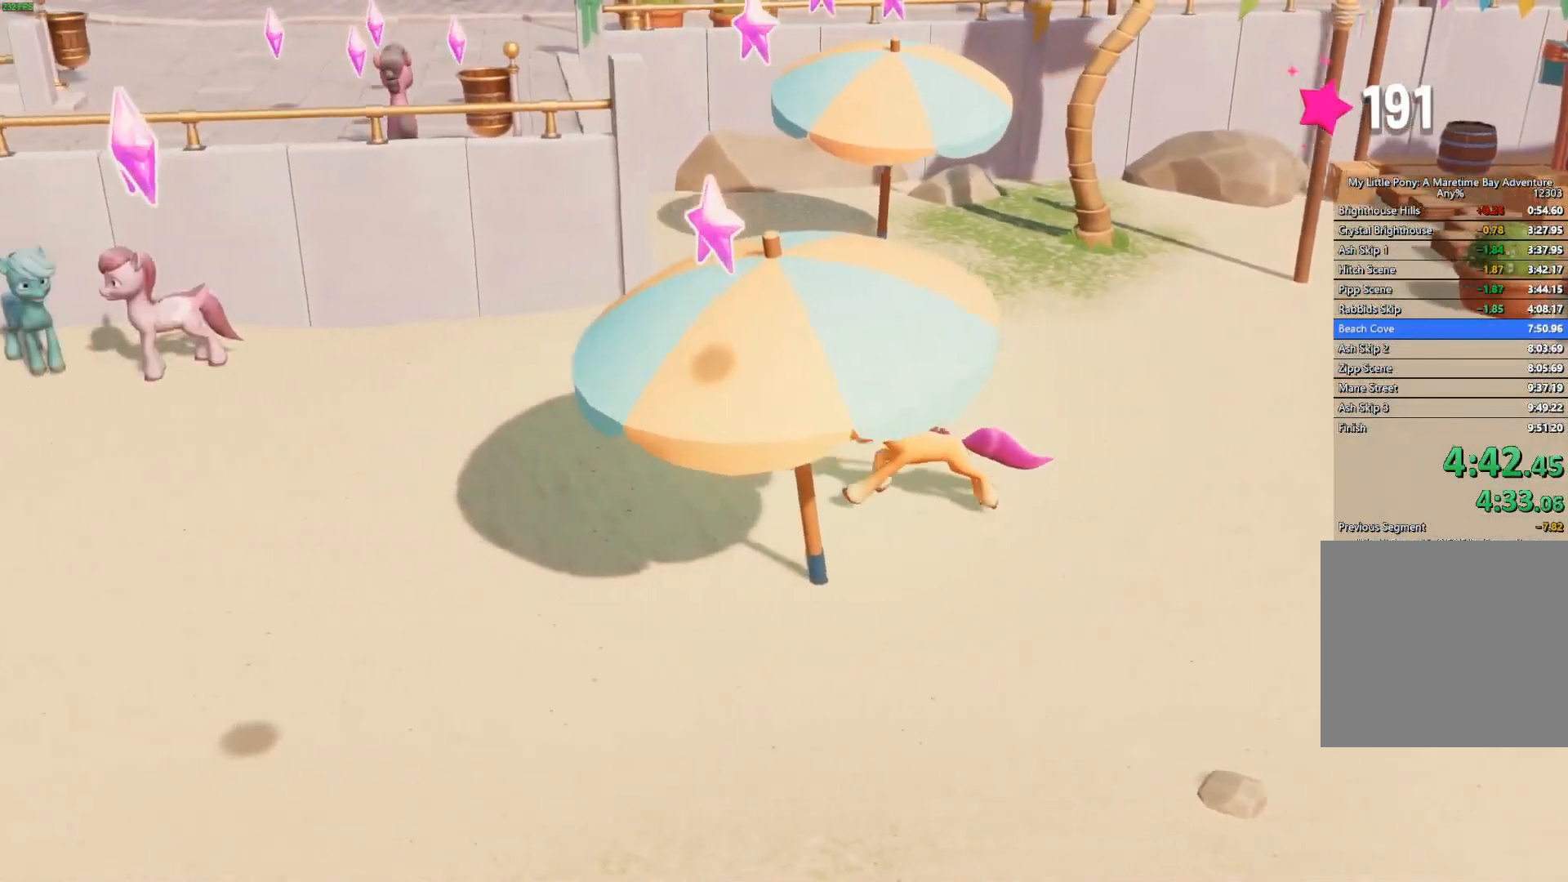
{"buttons": [], "left_stick": "left", "right_stick": "center", "events": []}
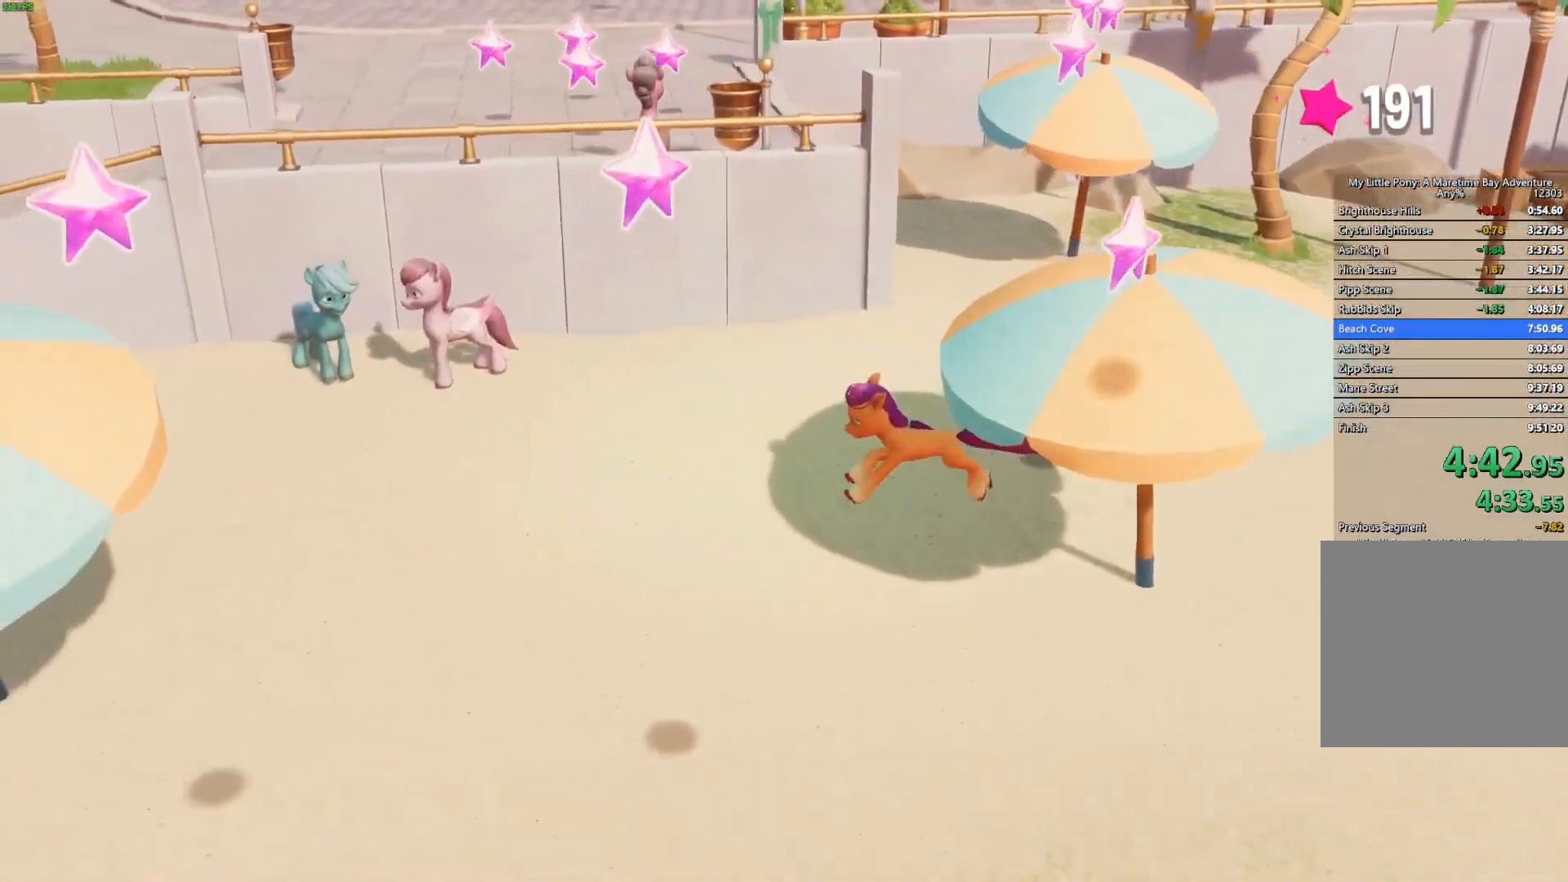
{"buttons": [], "left_stick": "left", "right_stick": "center", "events": []}
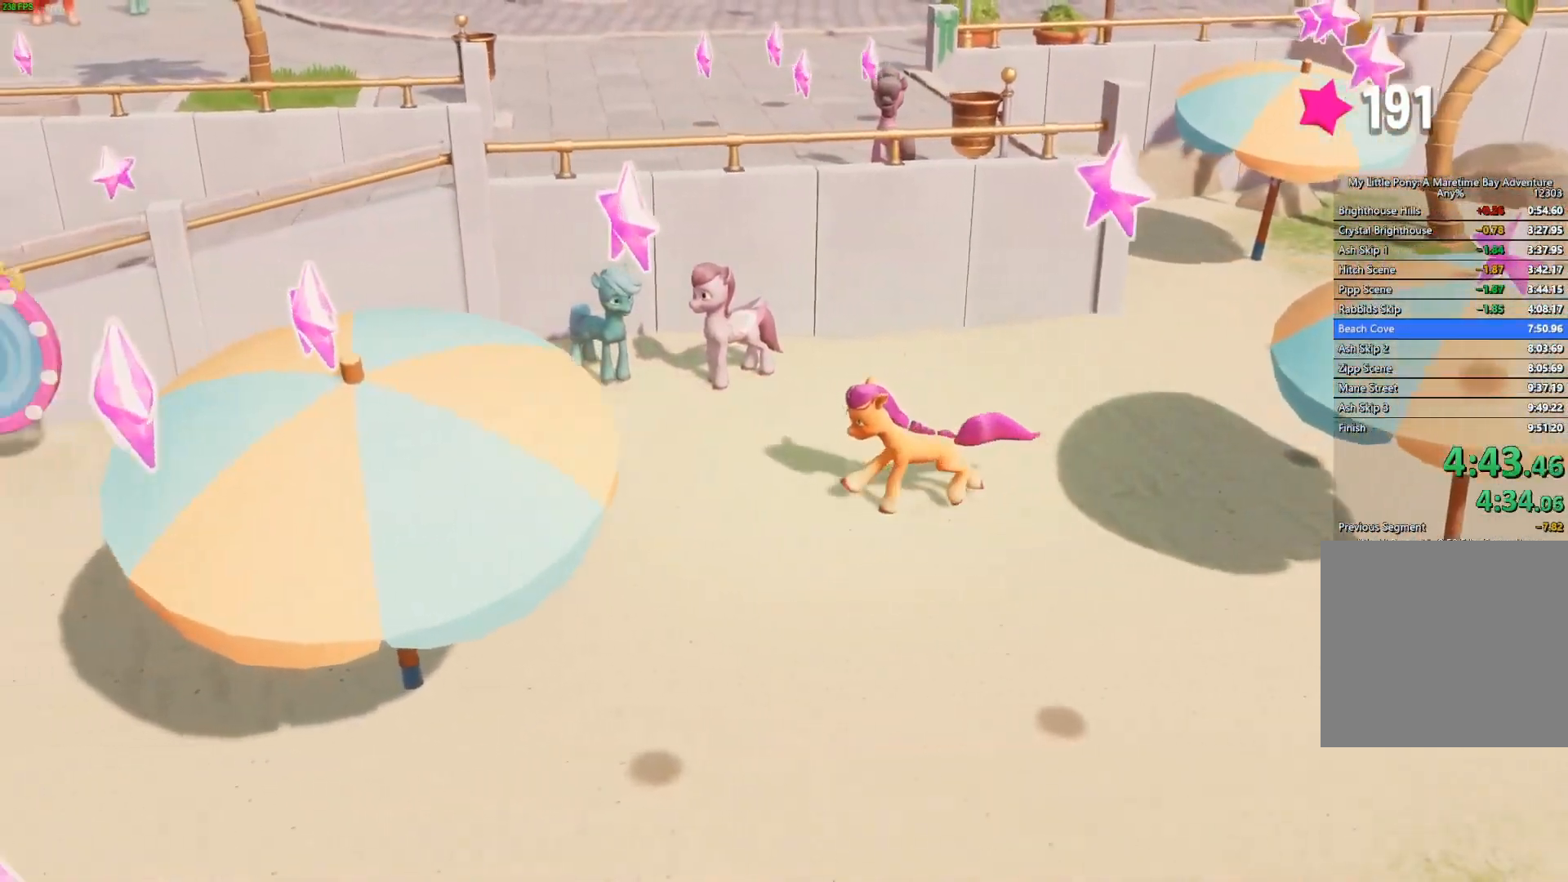
{"buttons": [], "left_stick": "left", "right_stick": "center", "events": []}
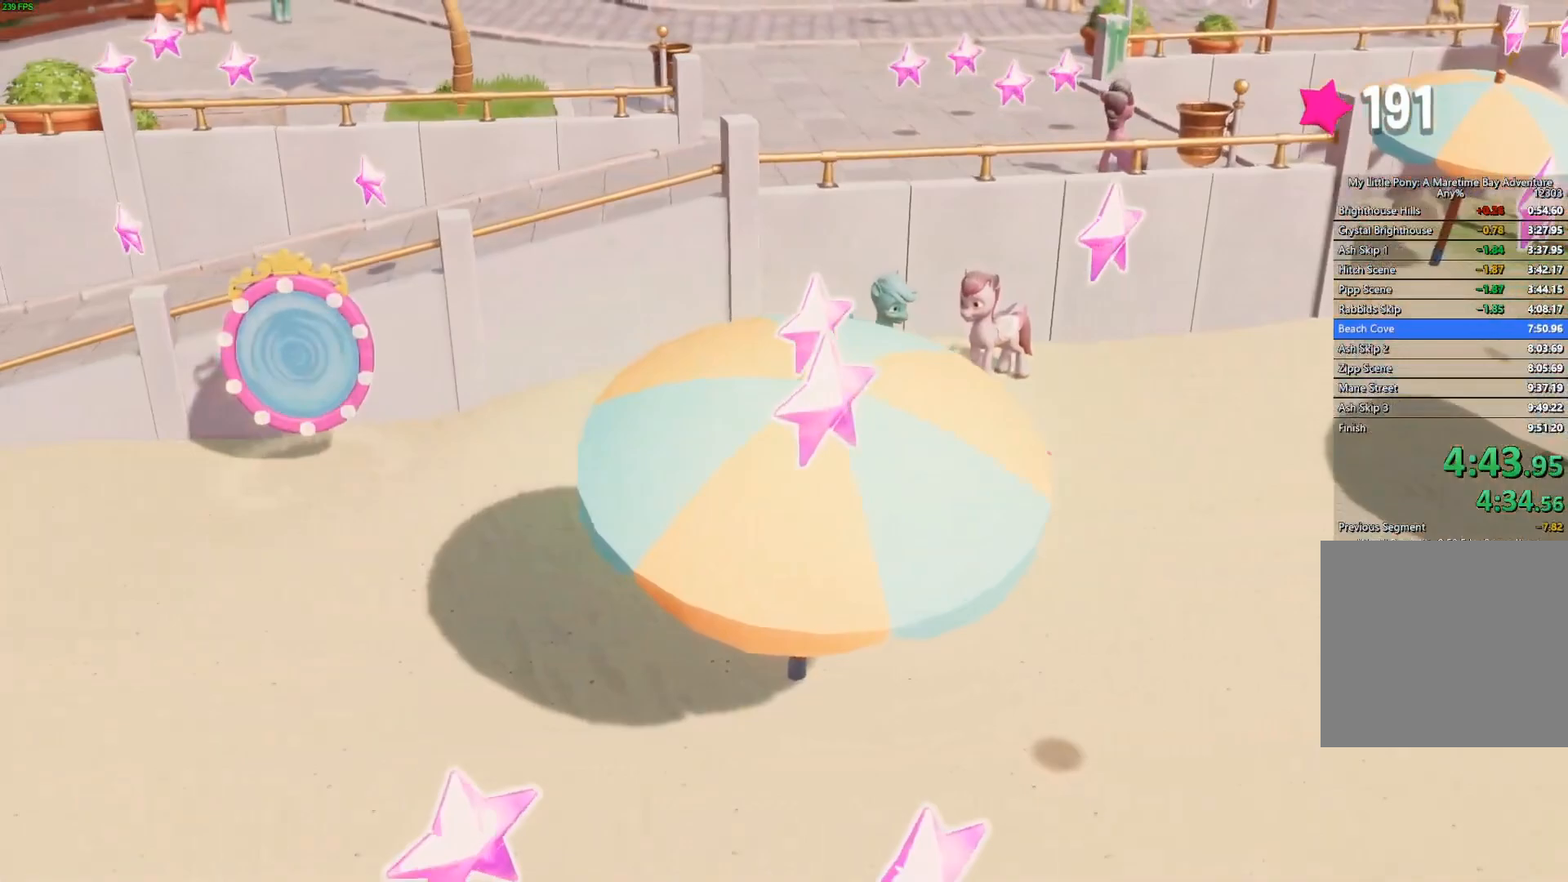
{"buttons": [], "left_stick": "left", "right_stick": "center", "events": [[167, "A", "down"], [300, "A", "up"]]}
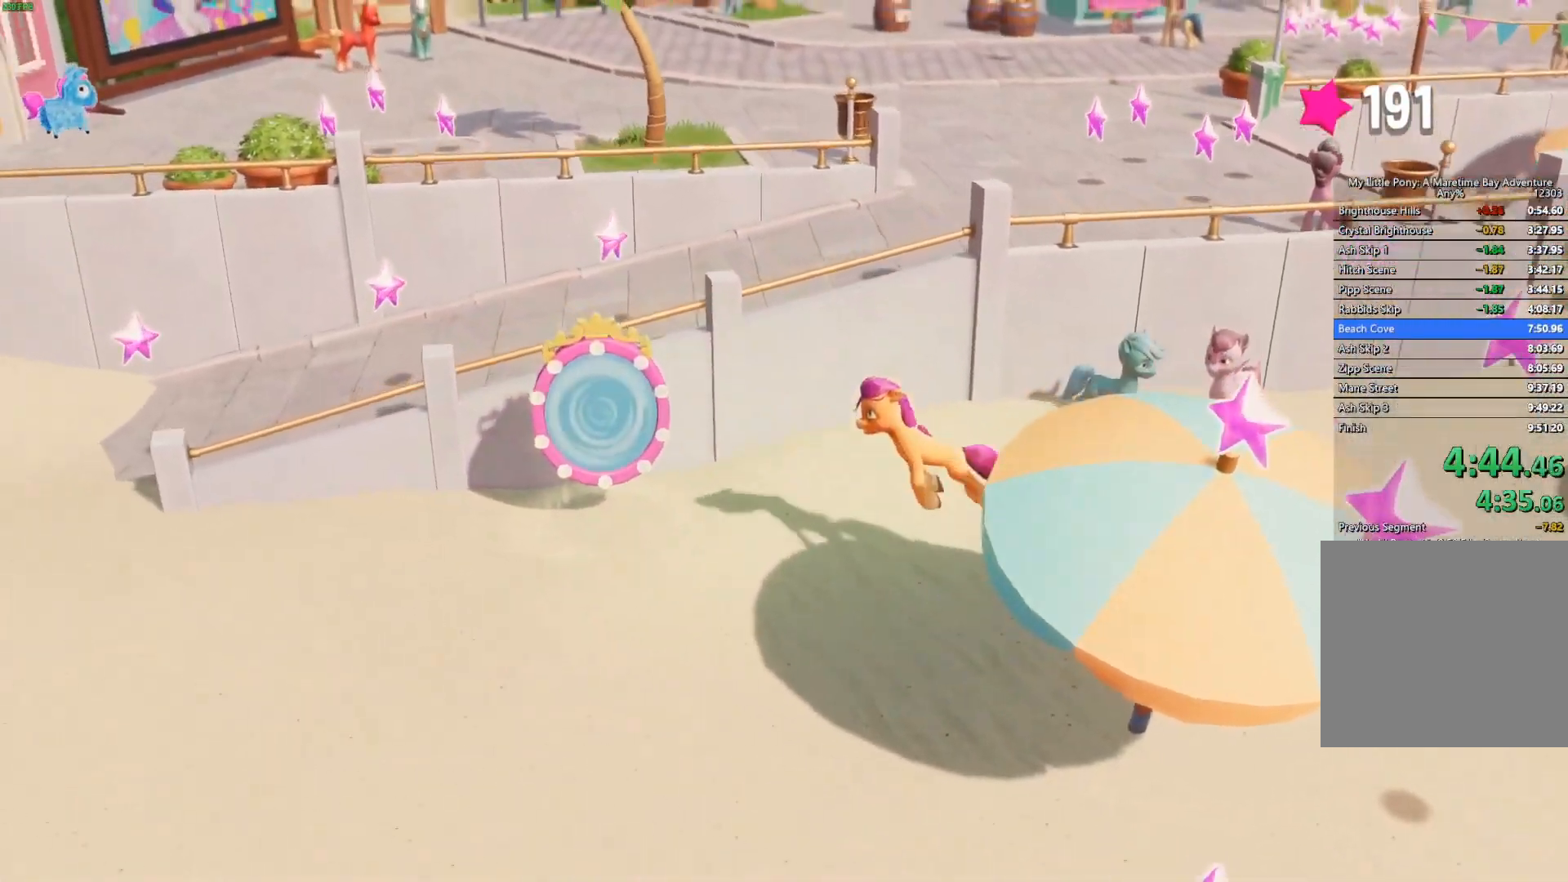
{"buttons": [], "left_stick": "left", "right_stick": "center", "events": []}
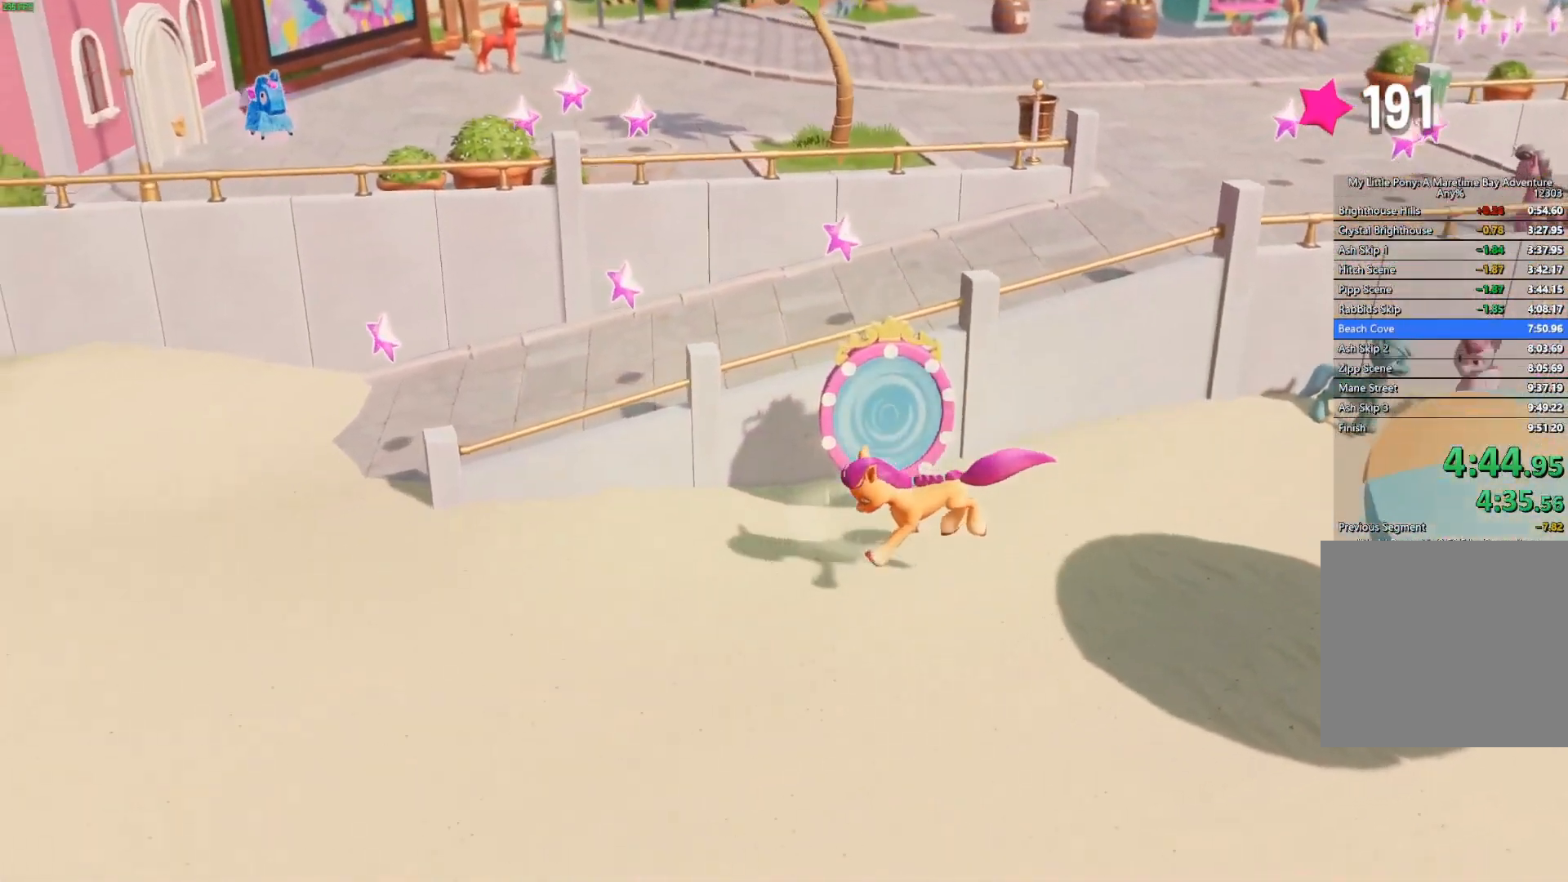
{"buttons": [], "left_stick": "left", "right_stick": "center", "events": []}
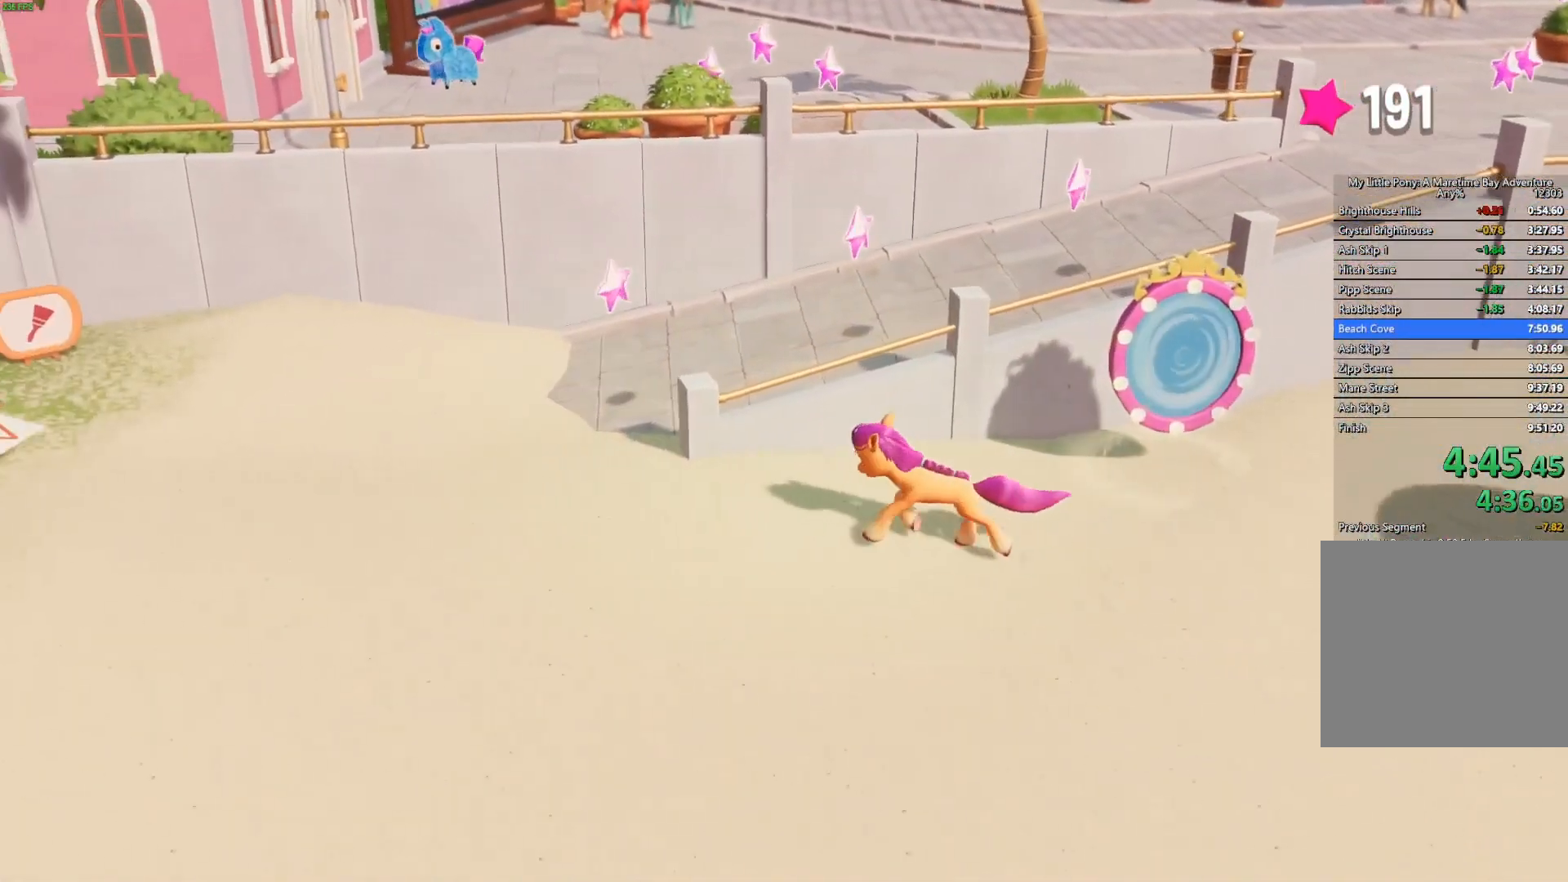
{"buttons": [], "left_stick": "up", "right_stick": "center", "events": [[133, "left_stick", "up-left"], [417, "left_stick", "up"]]}
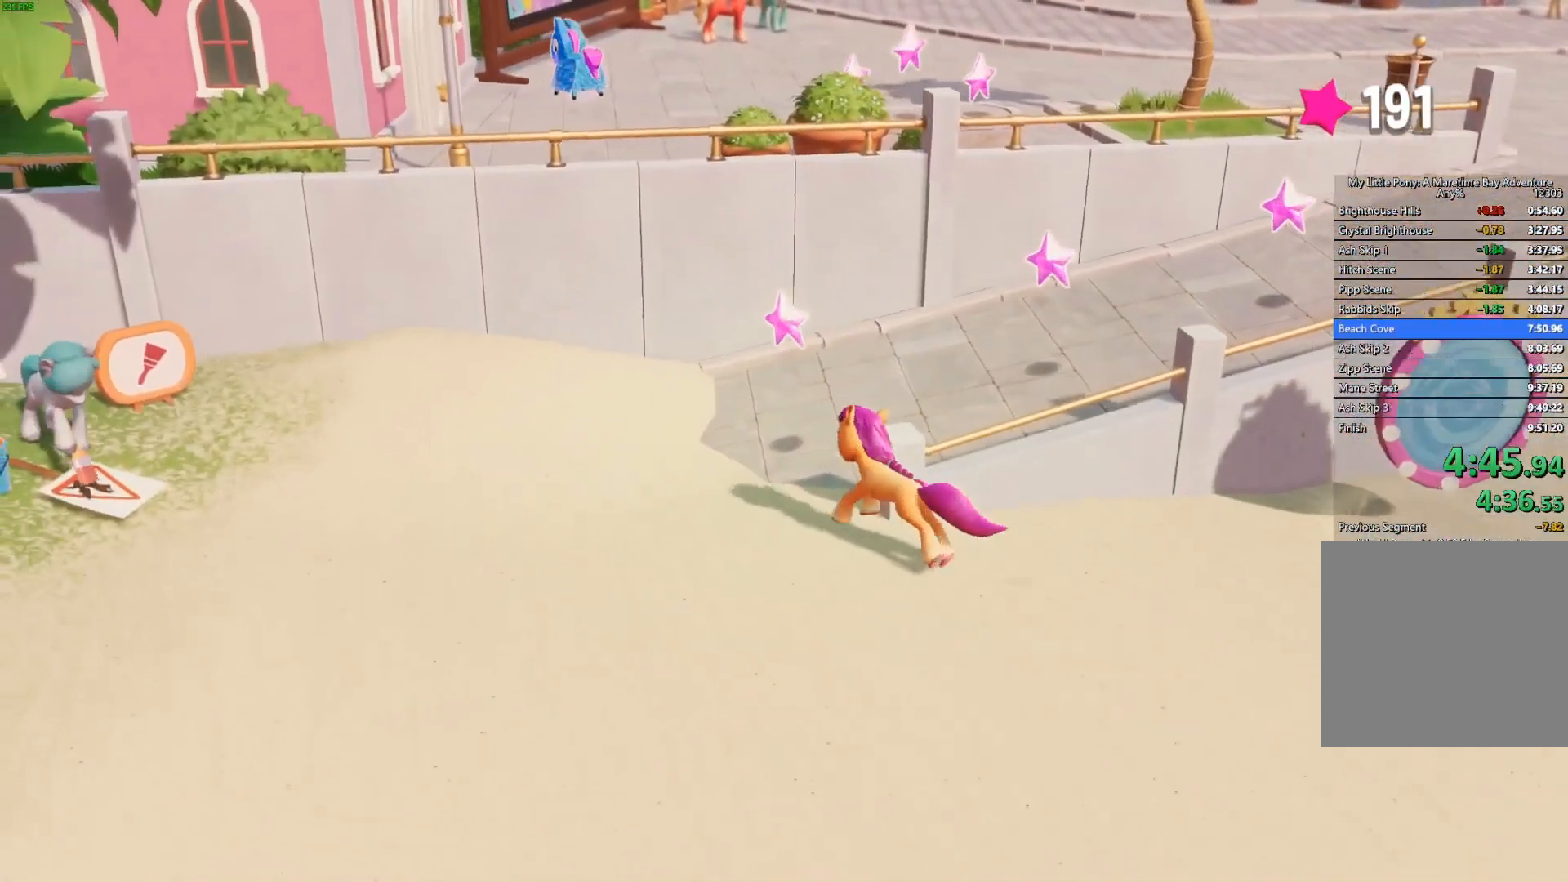
{"buttons": [], "left_stick": "up-right", "right_stick": "center", "events": [[133, "left_stick", "up-right"]]}
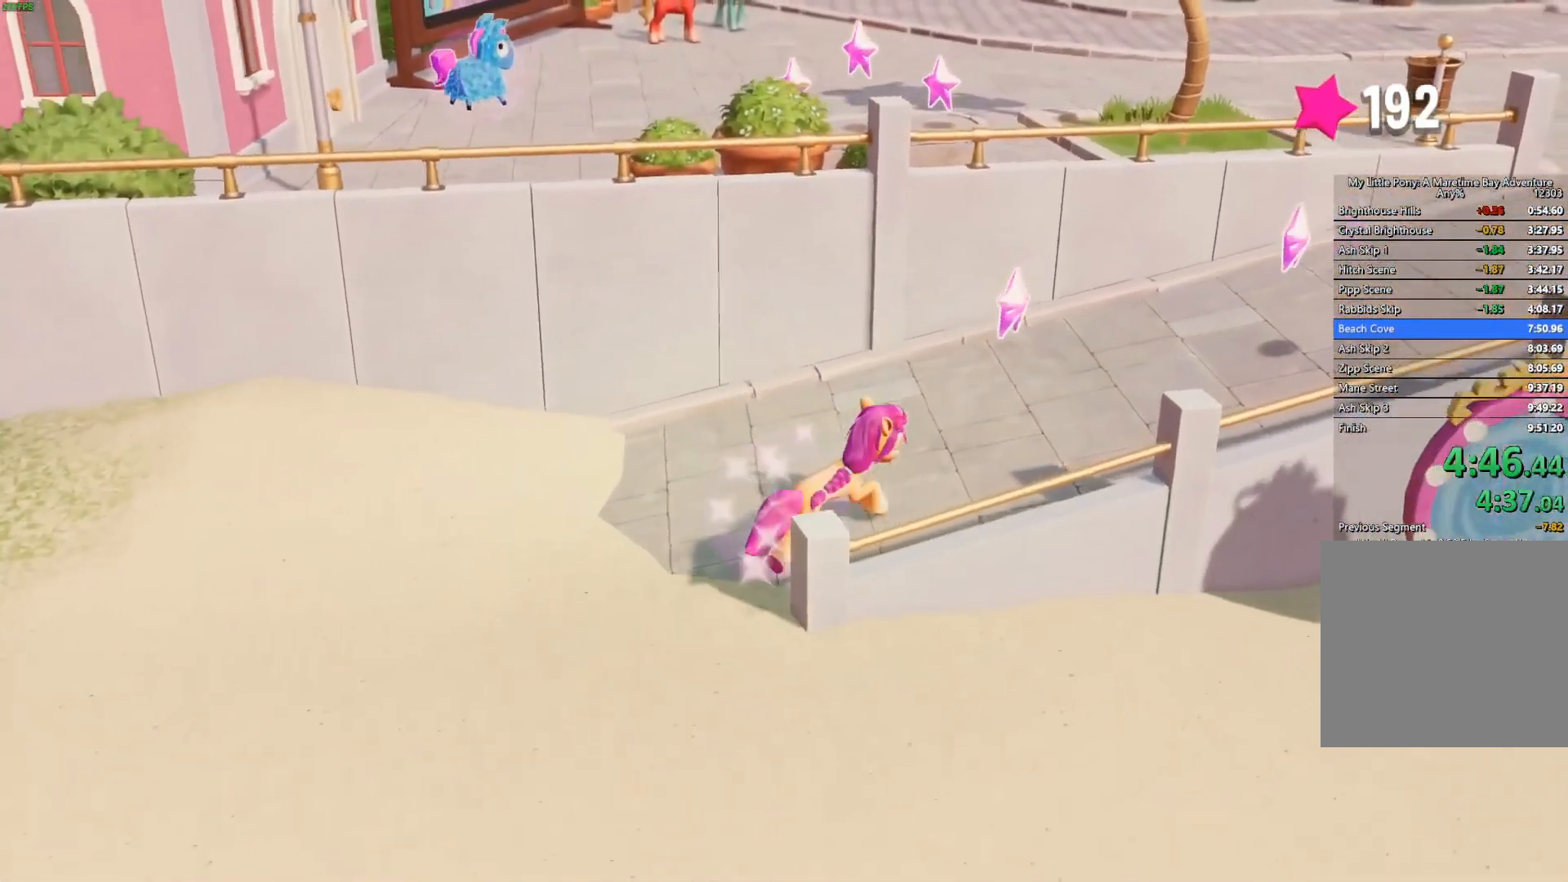
{"buttons": [], "left_stick": "up-right", "right_stick": "center", "events": []}
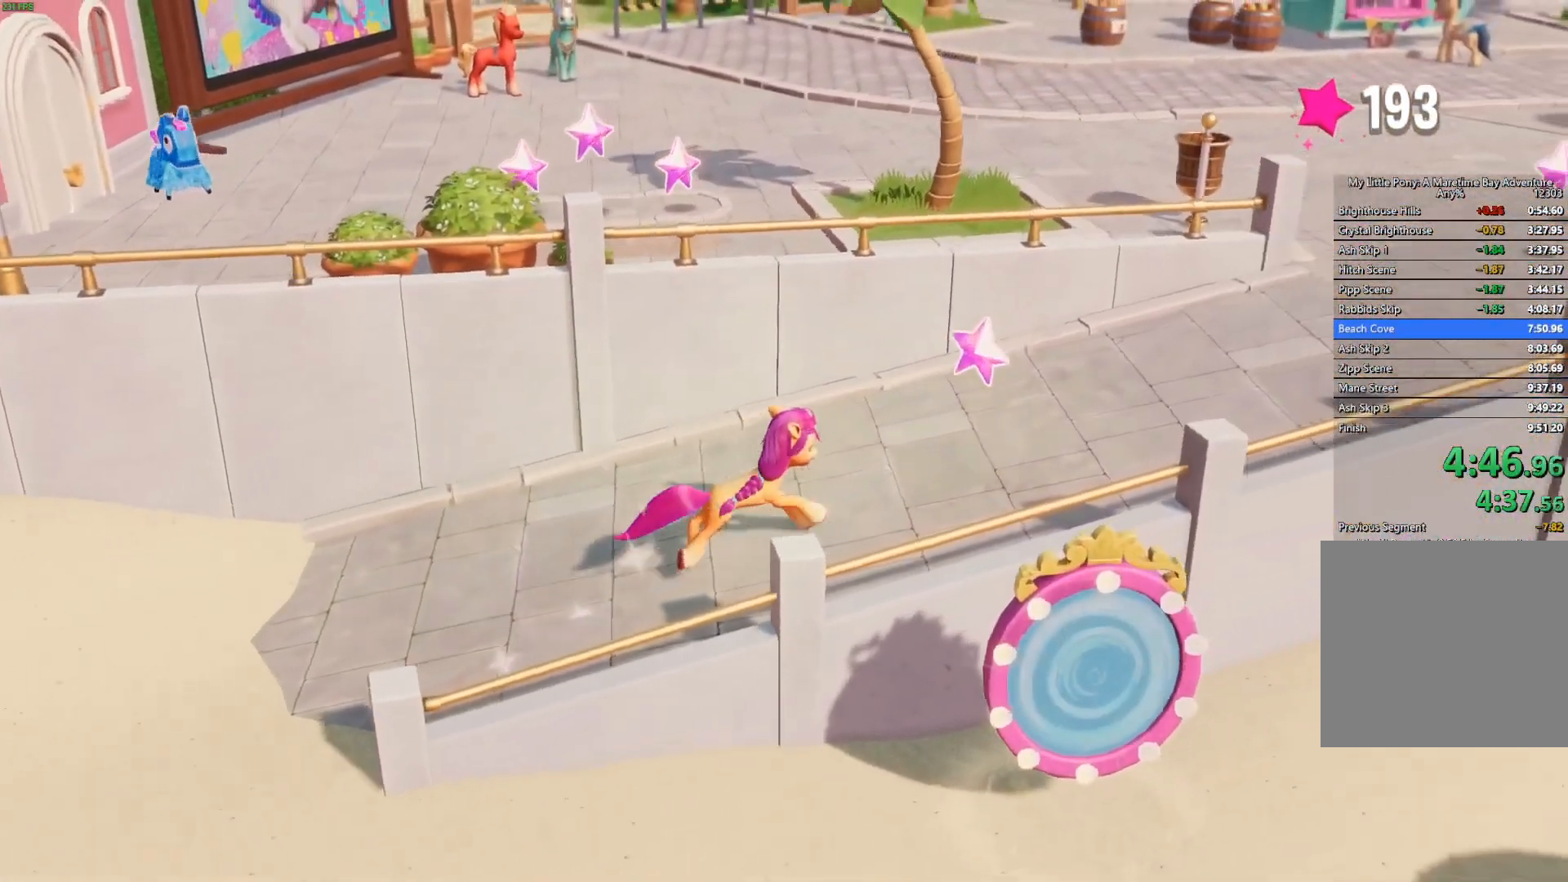
{"buttons": [], "left_stick": "up-right", "right_stick": "center", "events": []}
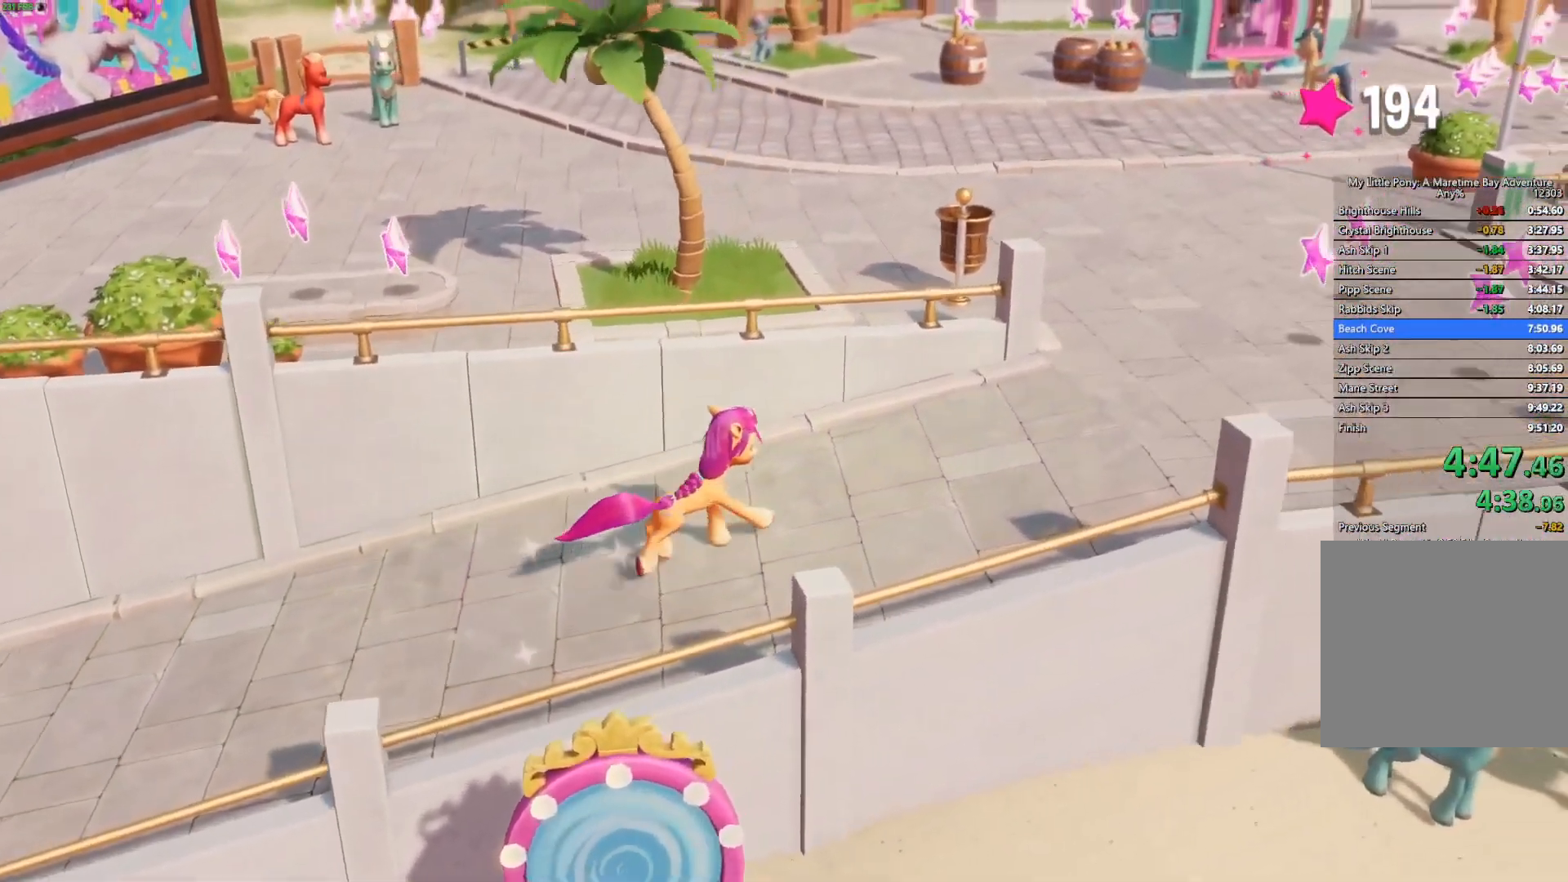
{"buttons": [], "left_stick": "up-right", "right_stick": "center", "events": []}
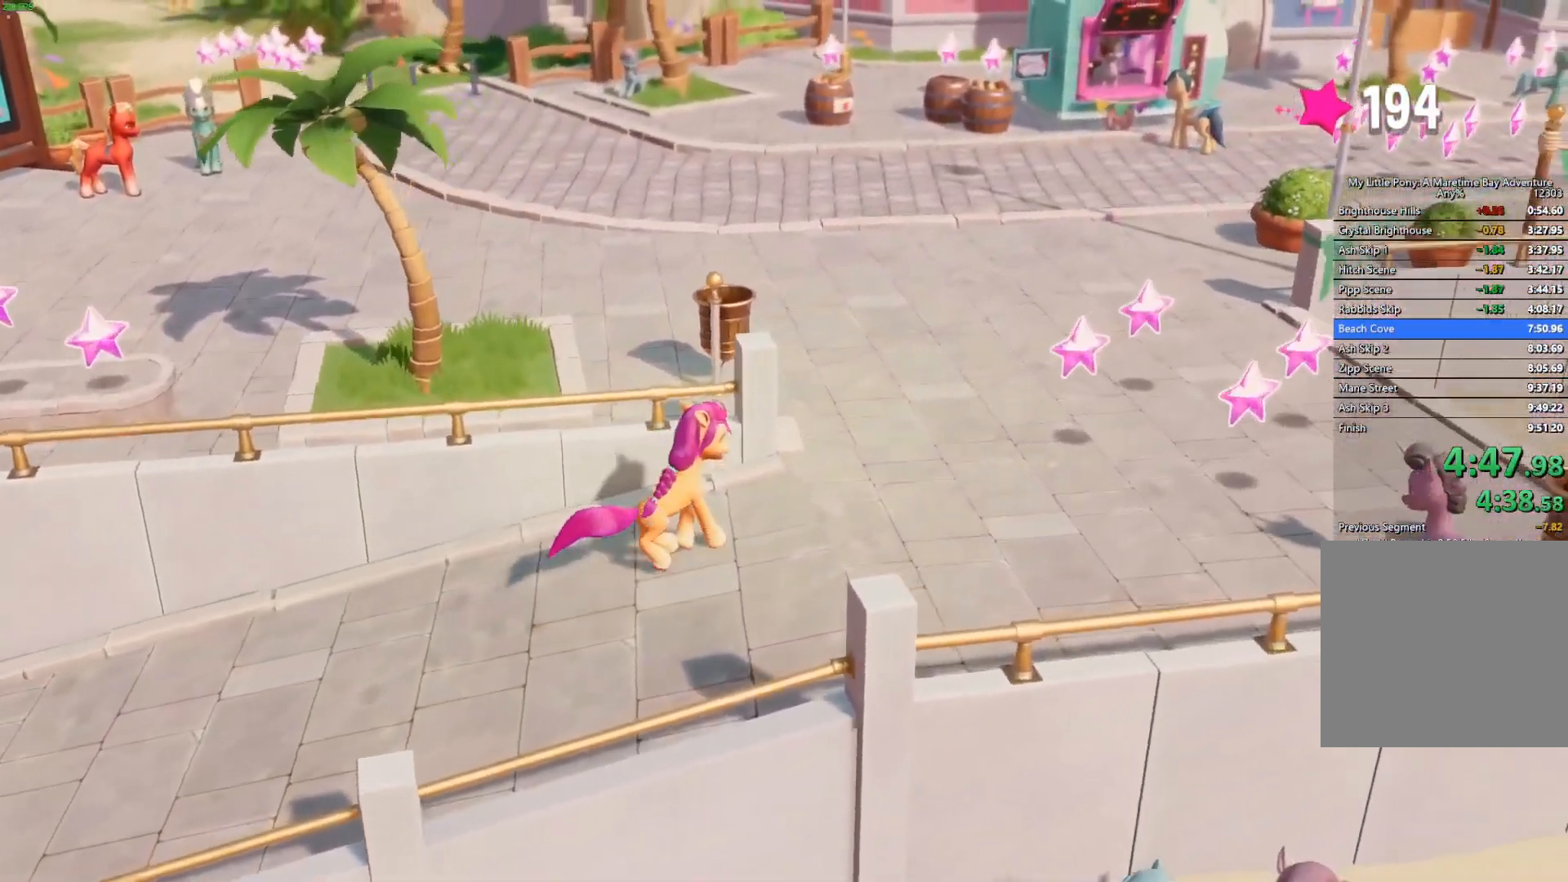
{"buttons": [], "left_stick": "down-left", "right_stick": "center"}